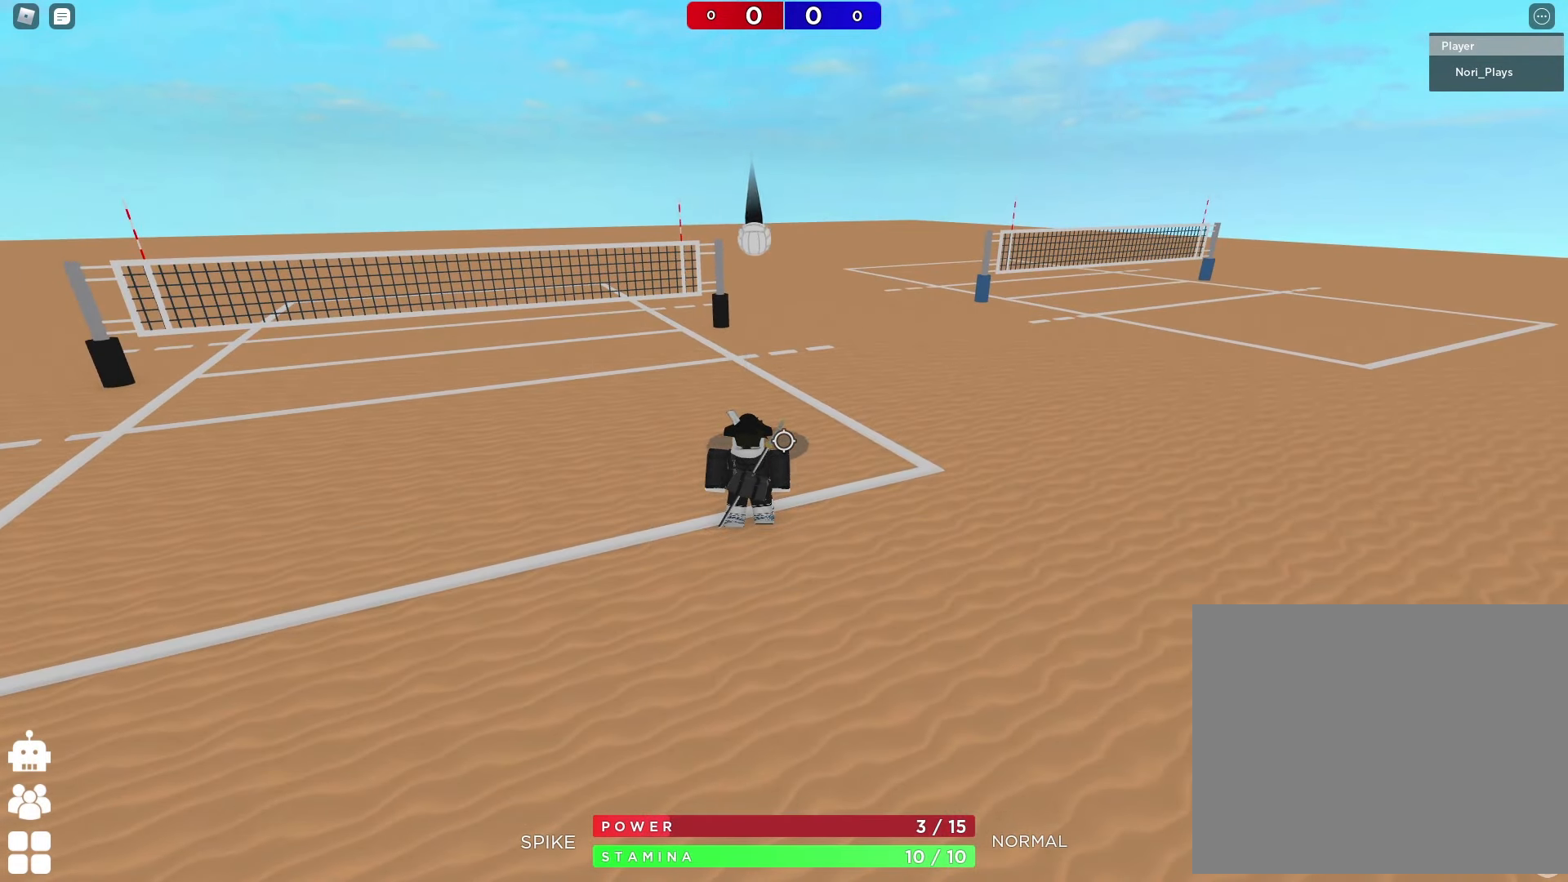
Gameplay with keyboard; each line is a JSON object with the keys held at the frame after it. "events" lists presses ("down") and releases ("up") of "a", "ctrl", "d", "e", "q", "s", "shift", "space" and "w" between this image and that frame as [ms after this image, input, new state], when the widget could be followed in between. No other keys are recorded. Mouse input is not recorded.
{"keys": [], "events": [[184, "shift", "down"], [350, "shift", "up"]]}
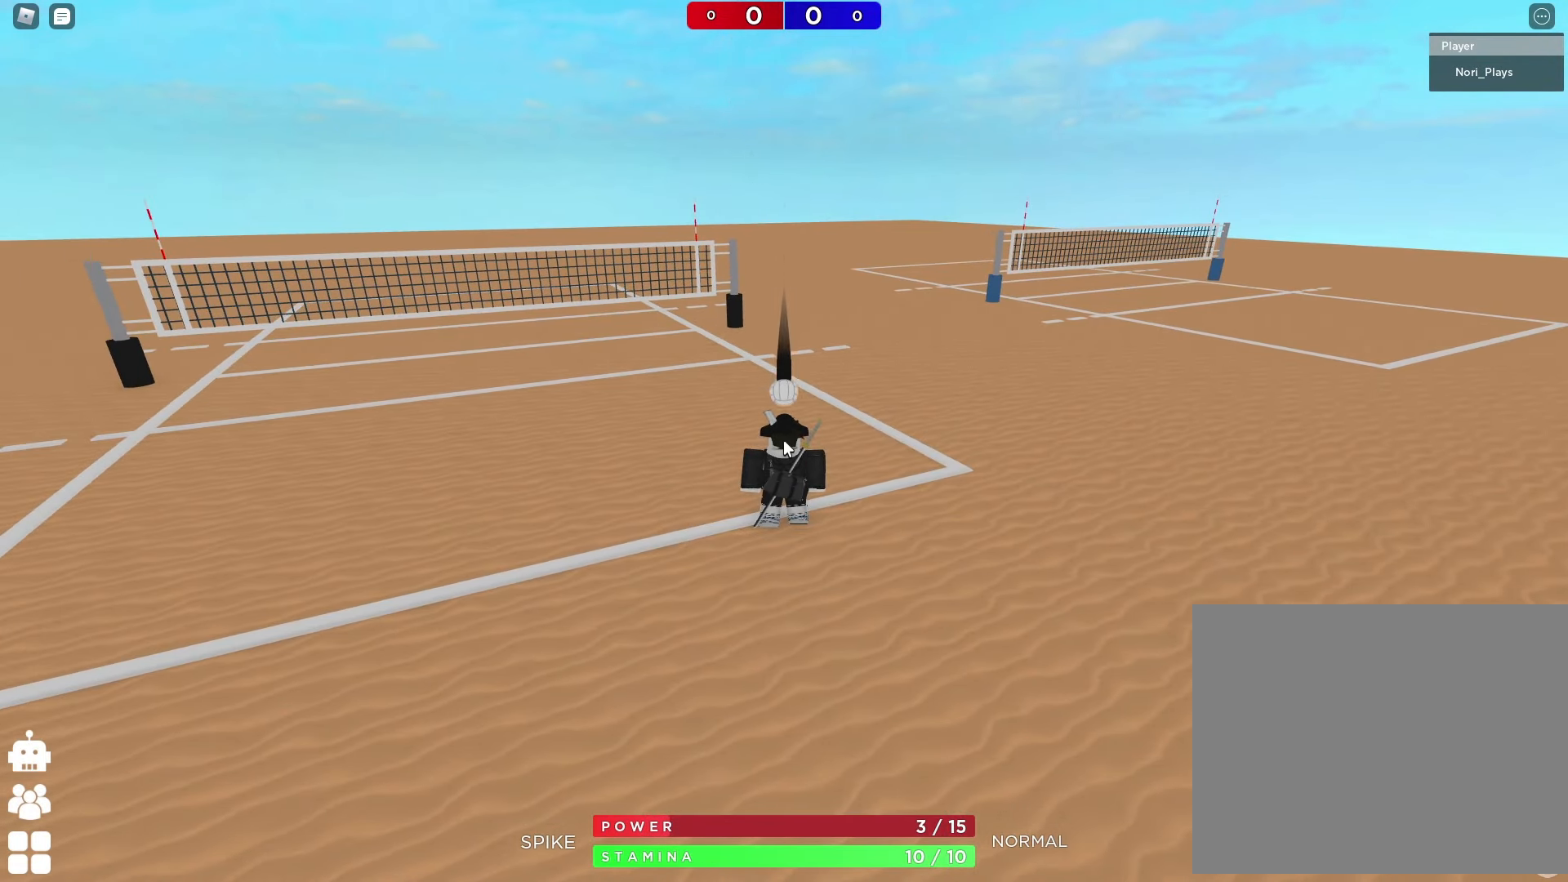
{"keys": [], "events": []}
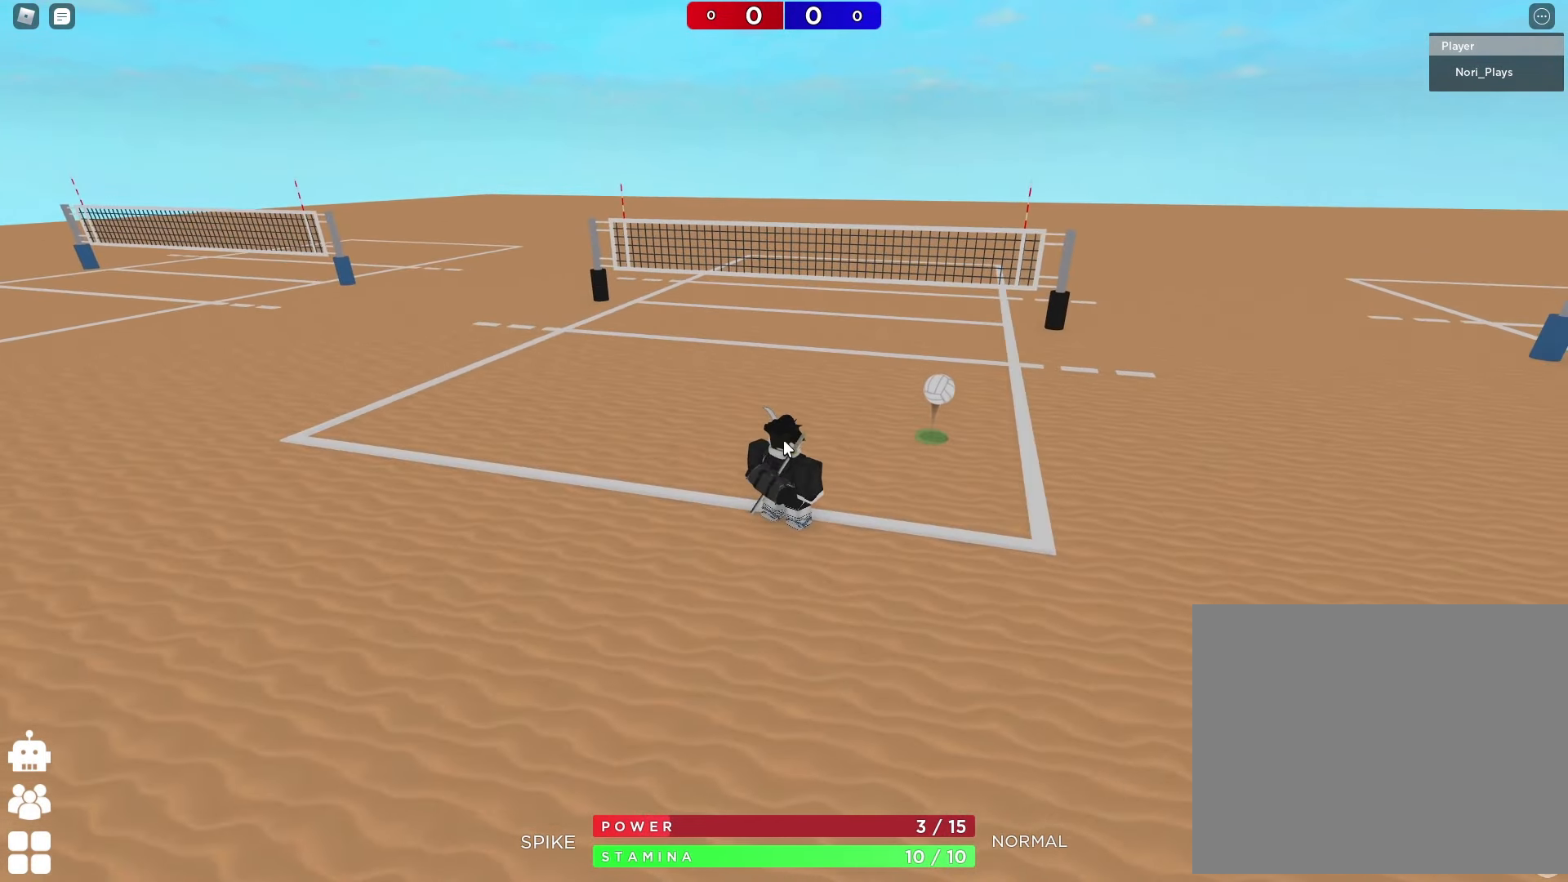
{"keys": [], "events": []}
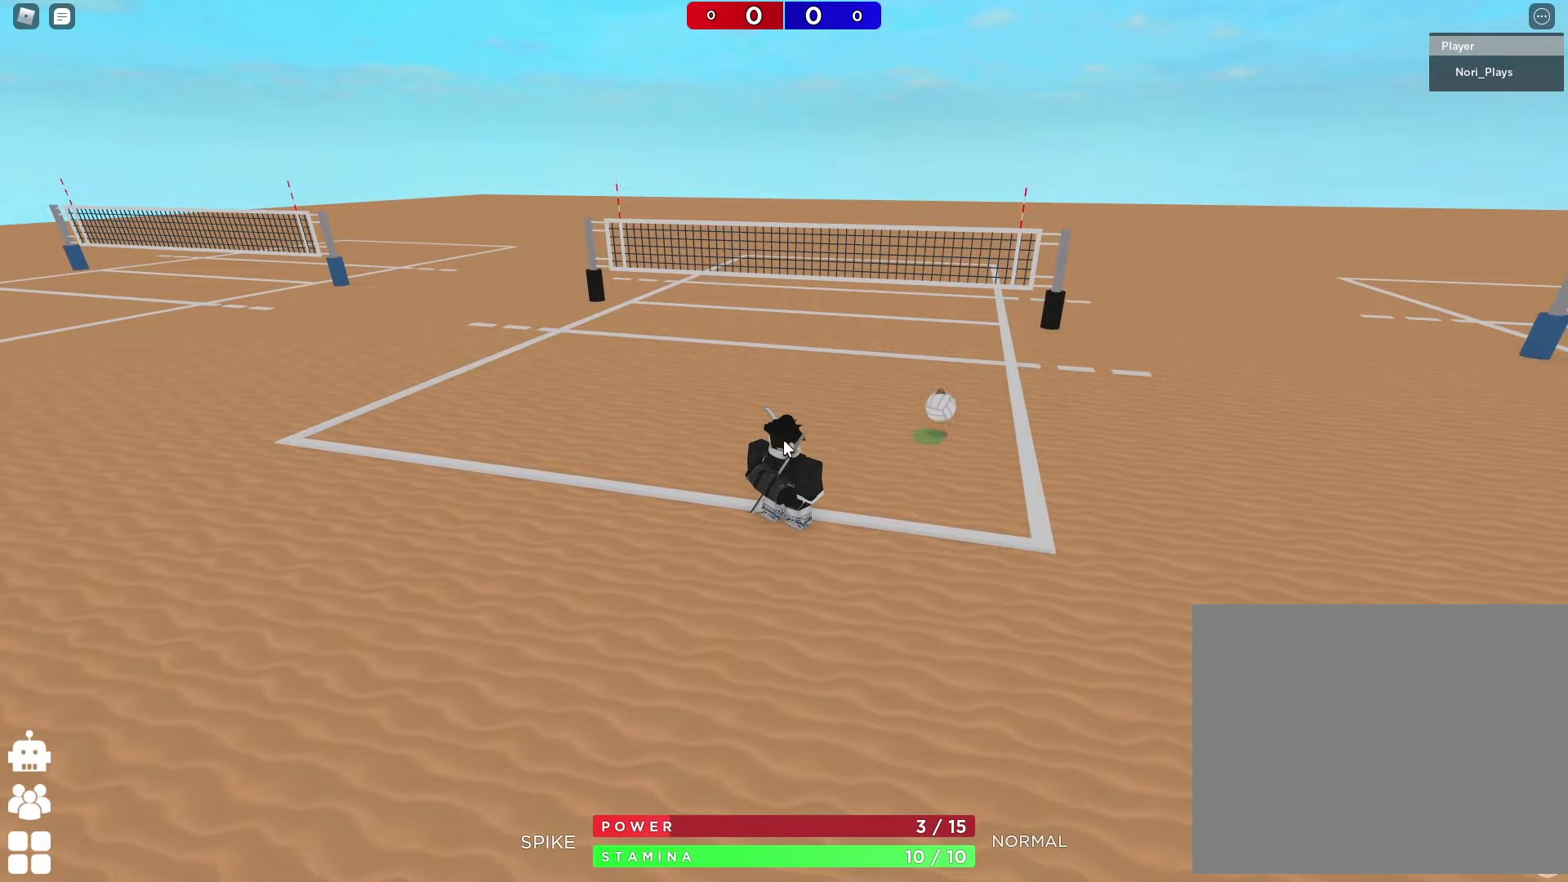
{"keys": [], "events": []}
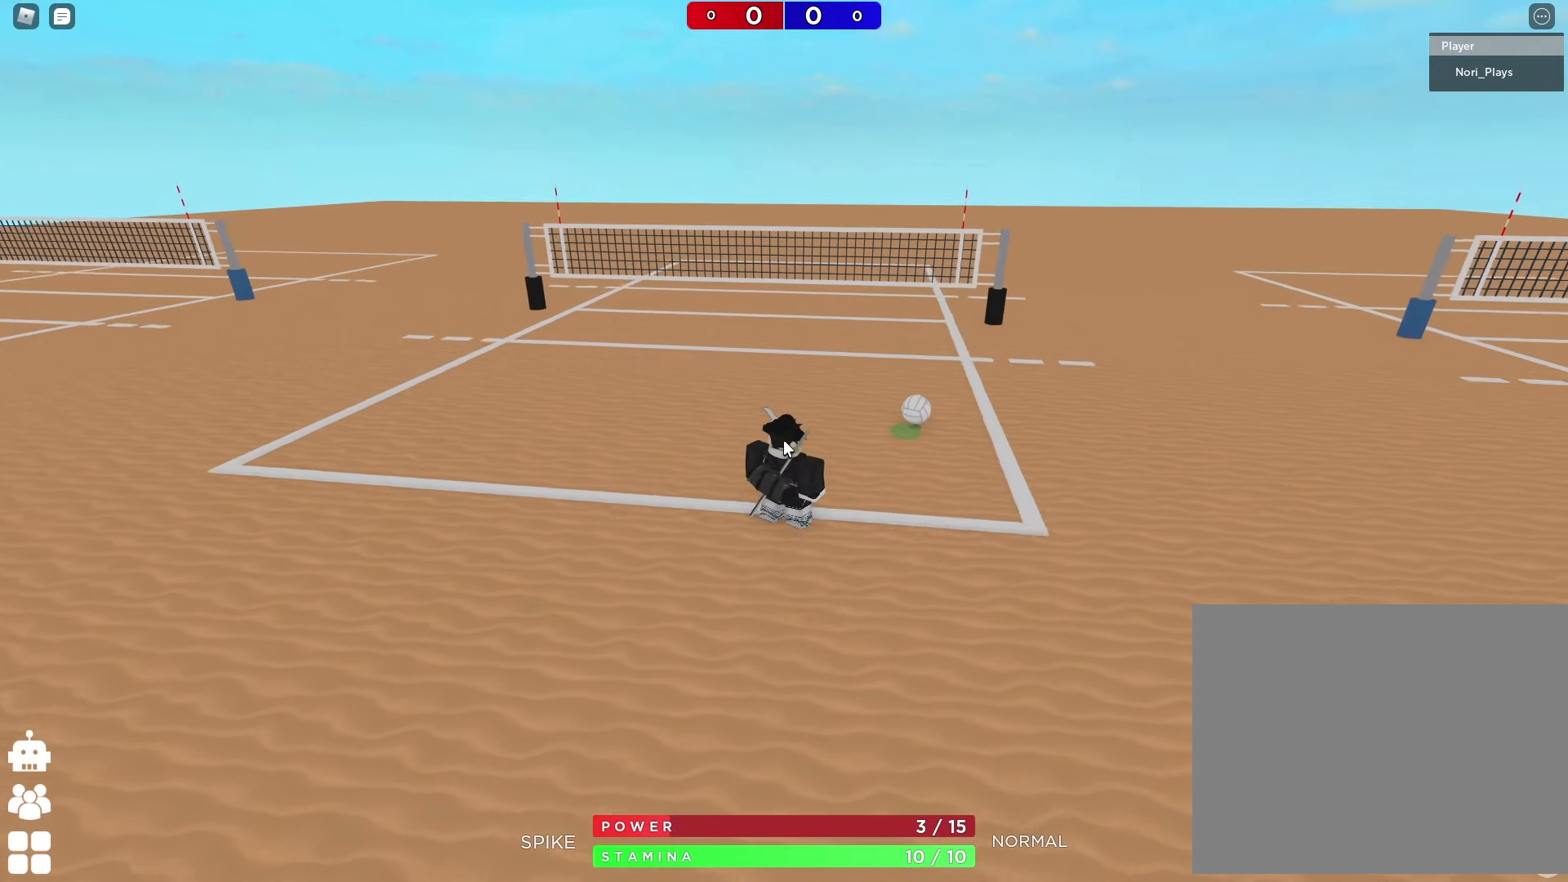
{"keys": [], "events": []}
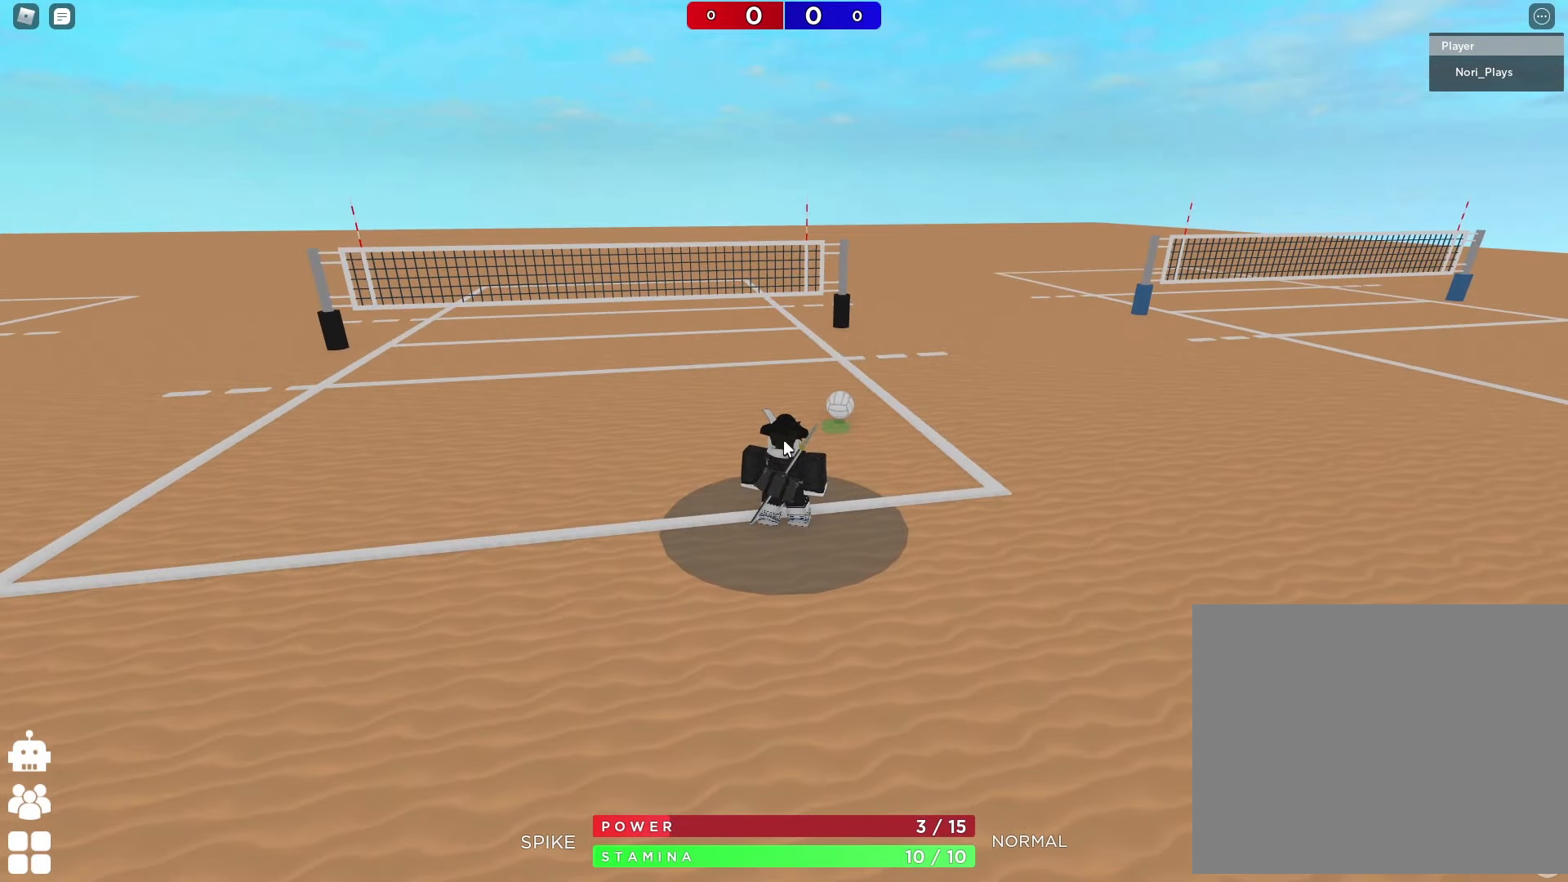
{"keys": [], "events": []}
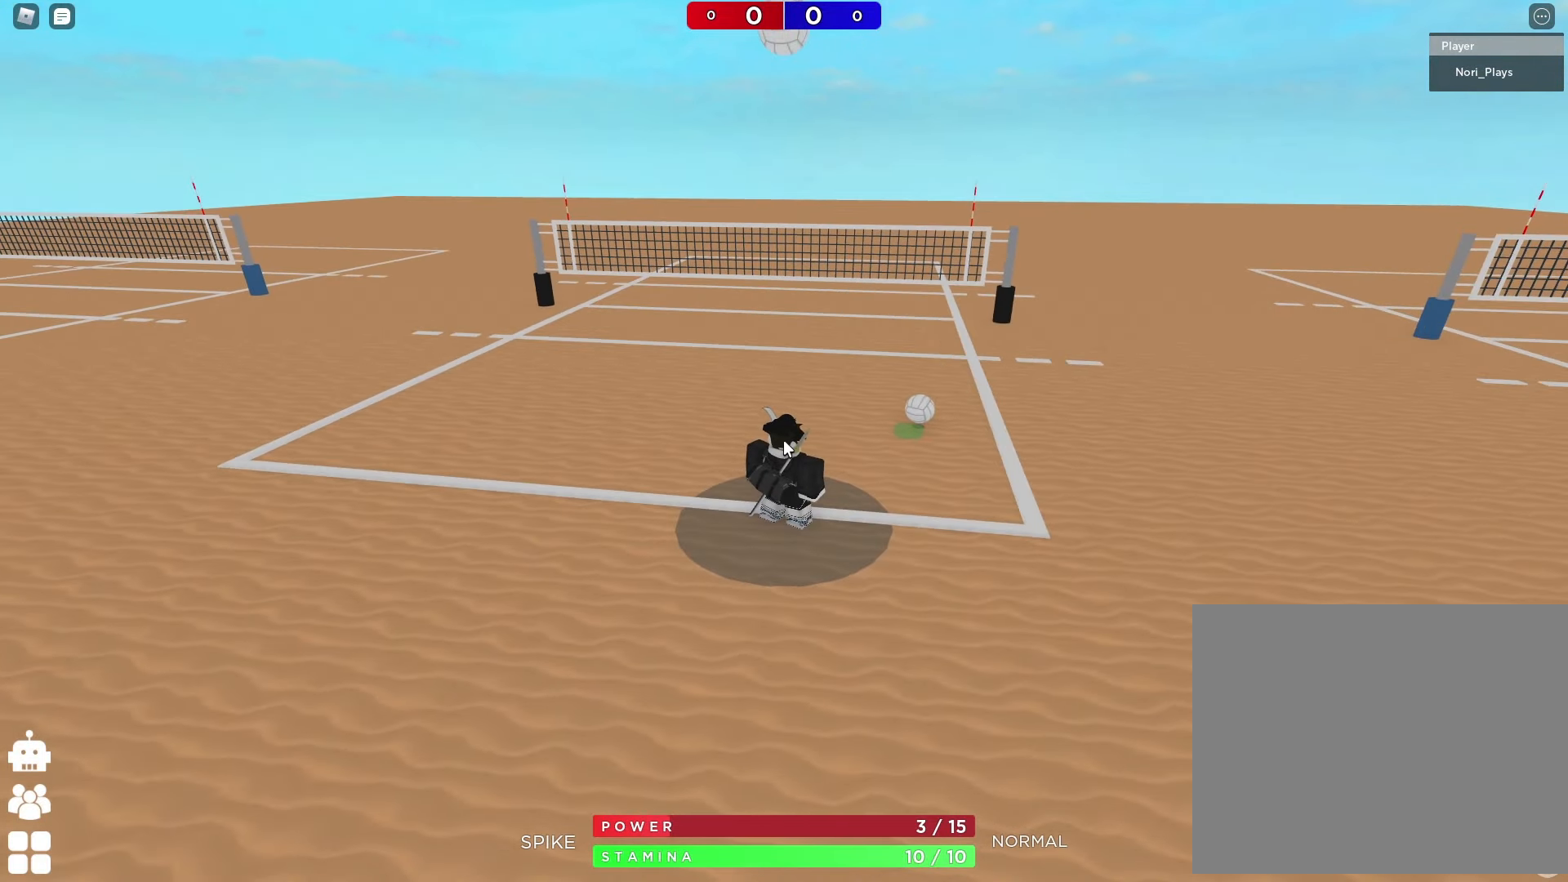
{"keys": [], "events": []}
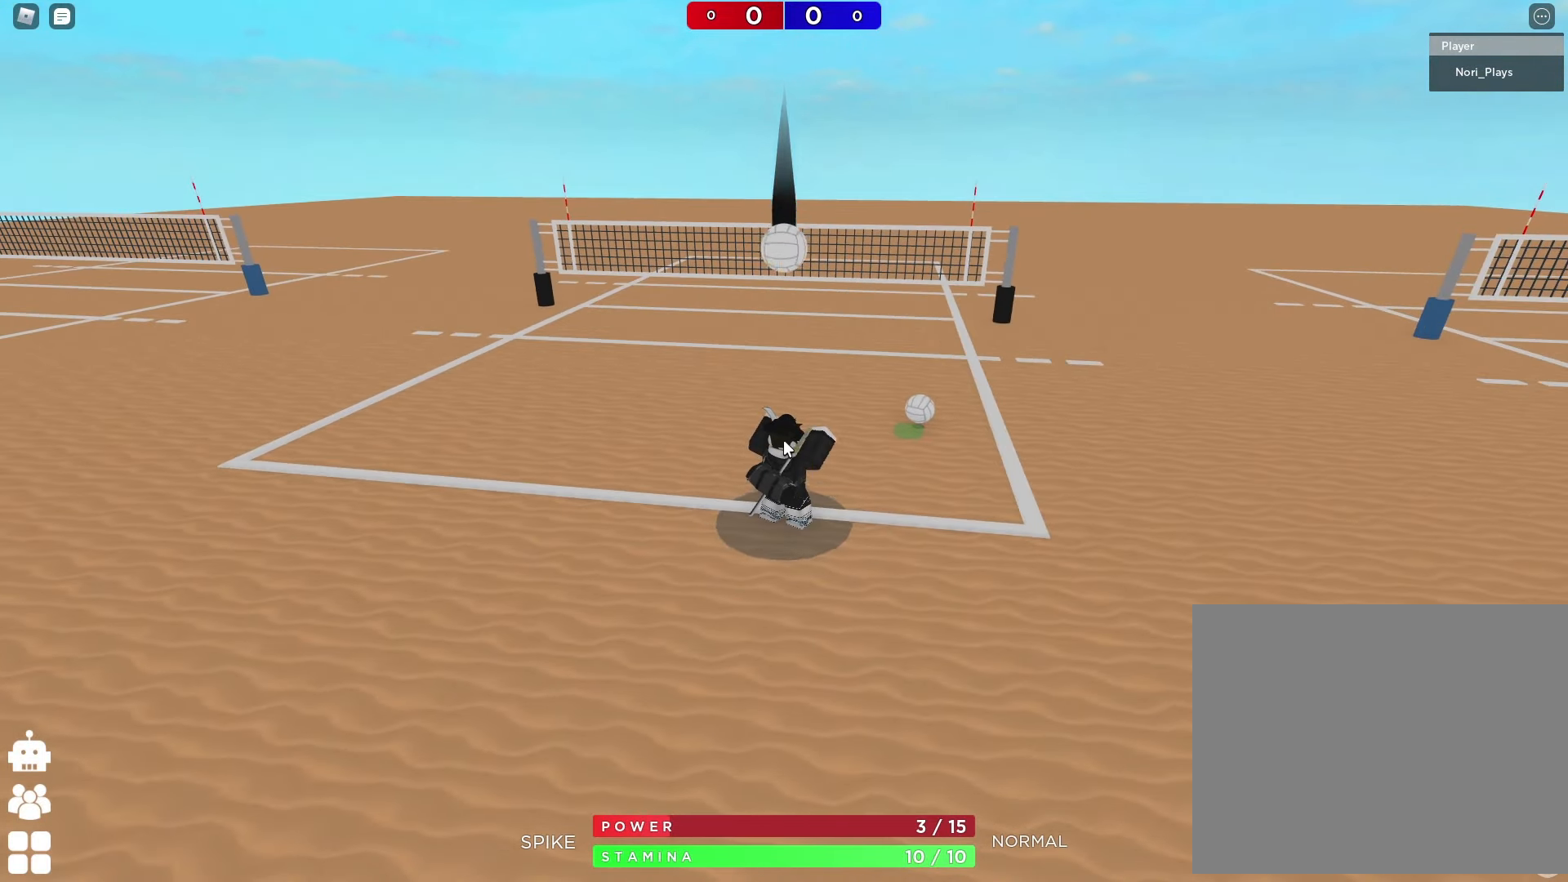
{"keys": ["a", "s"], "events": [[400, "s", "down"], [500, "a", "down"]]}
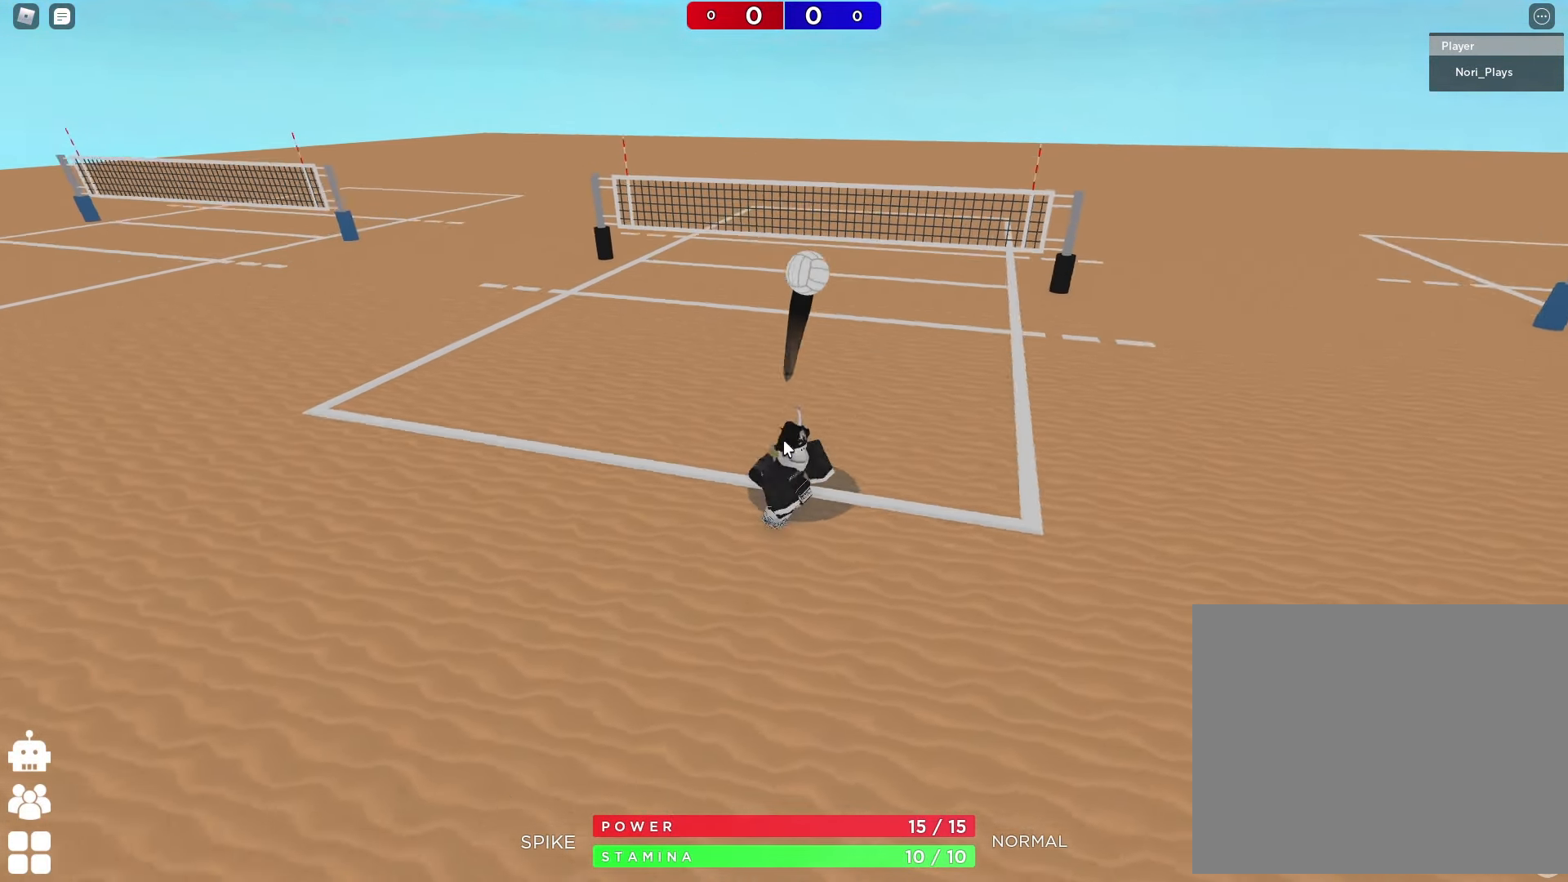
{"keys": ["d", "shift", "w"], "events": [[83, "s", "up"], [116, "a", "up"], [383, "d", "down"], [433, "w", "down"], [450, "shift", "down"]]}
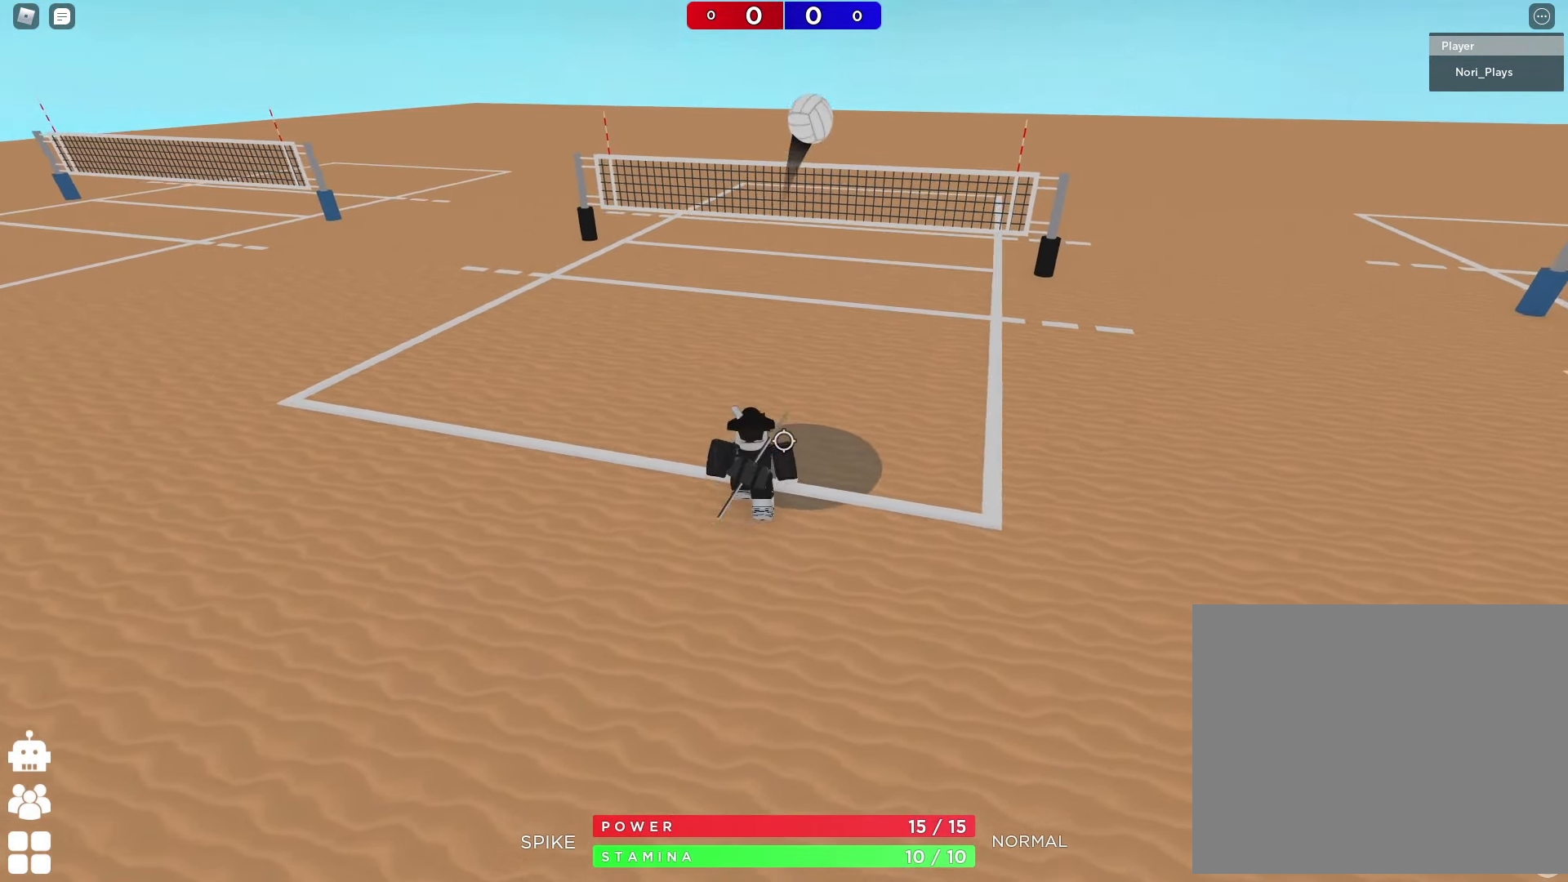
{"keys": ["a"], "events": [[16, "space", "down"], [166, "d", "up"], [183, "shift", "up"], [216, "space", "up"], [216, "w", "up"], [316, "s", "down"], [416, "s", "up"], [500, "a", "down"]]}
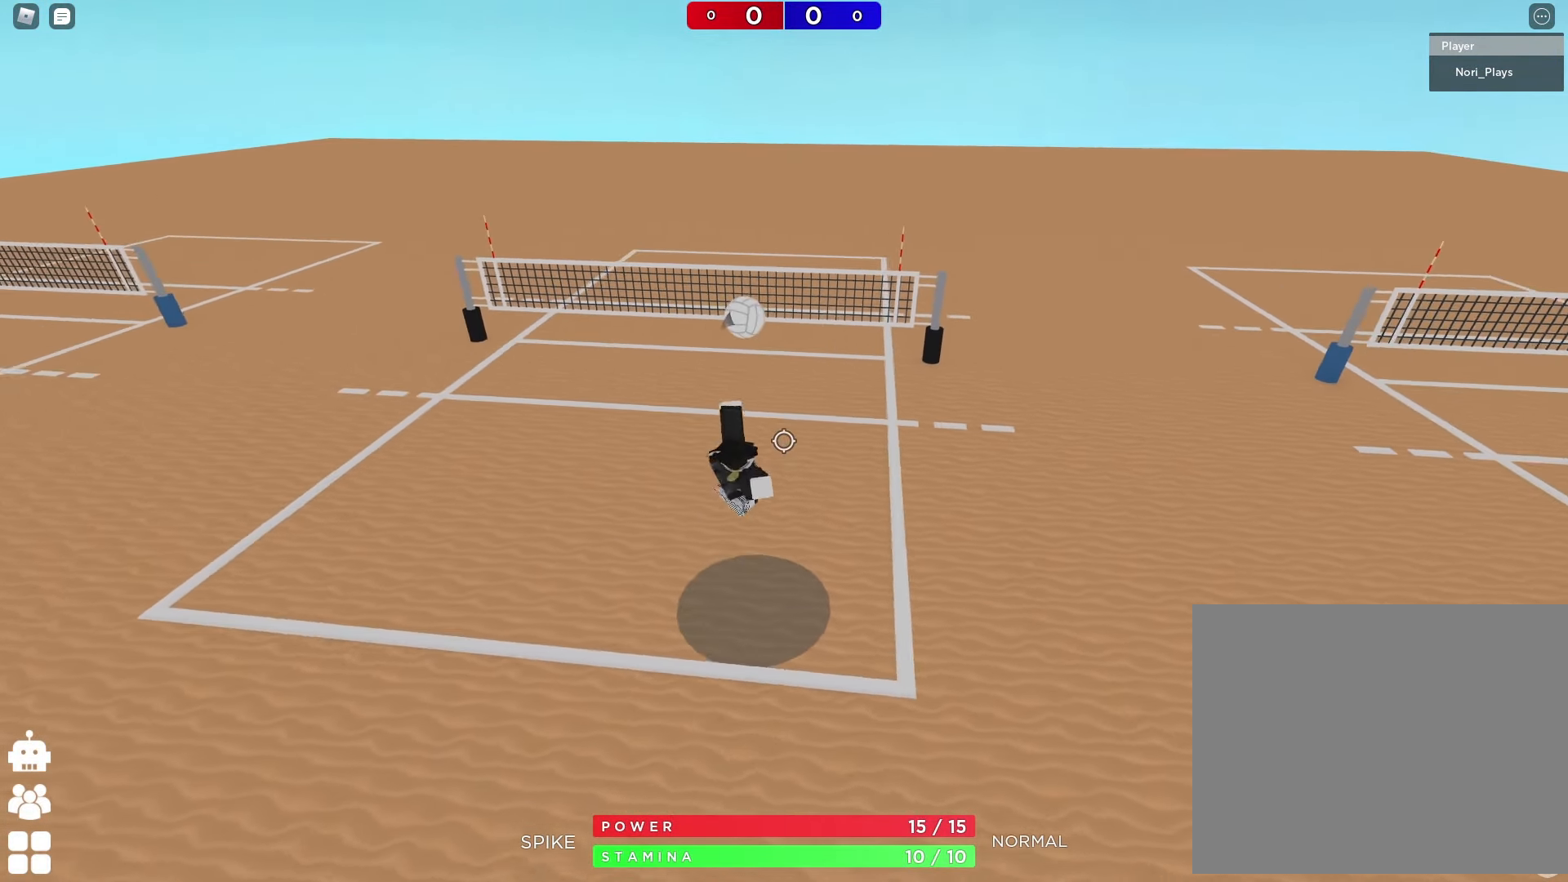
{"keys": [], "events": [[83, "a", "up"]]}
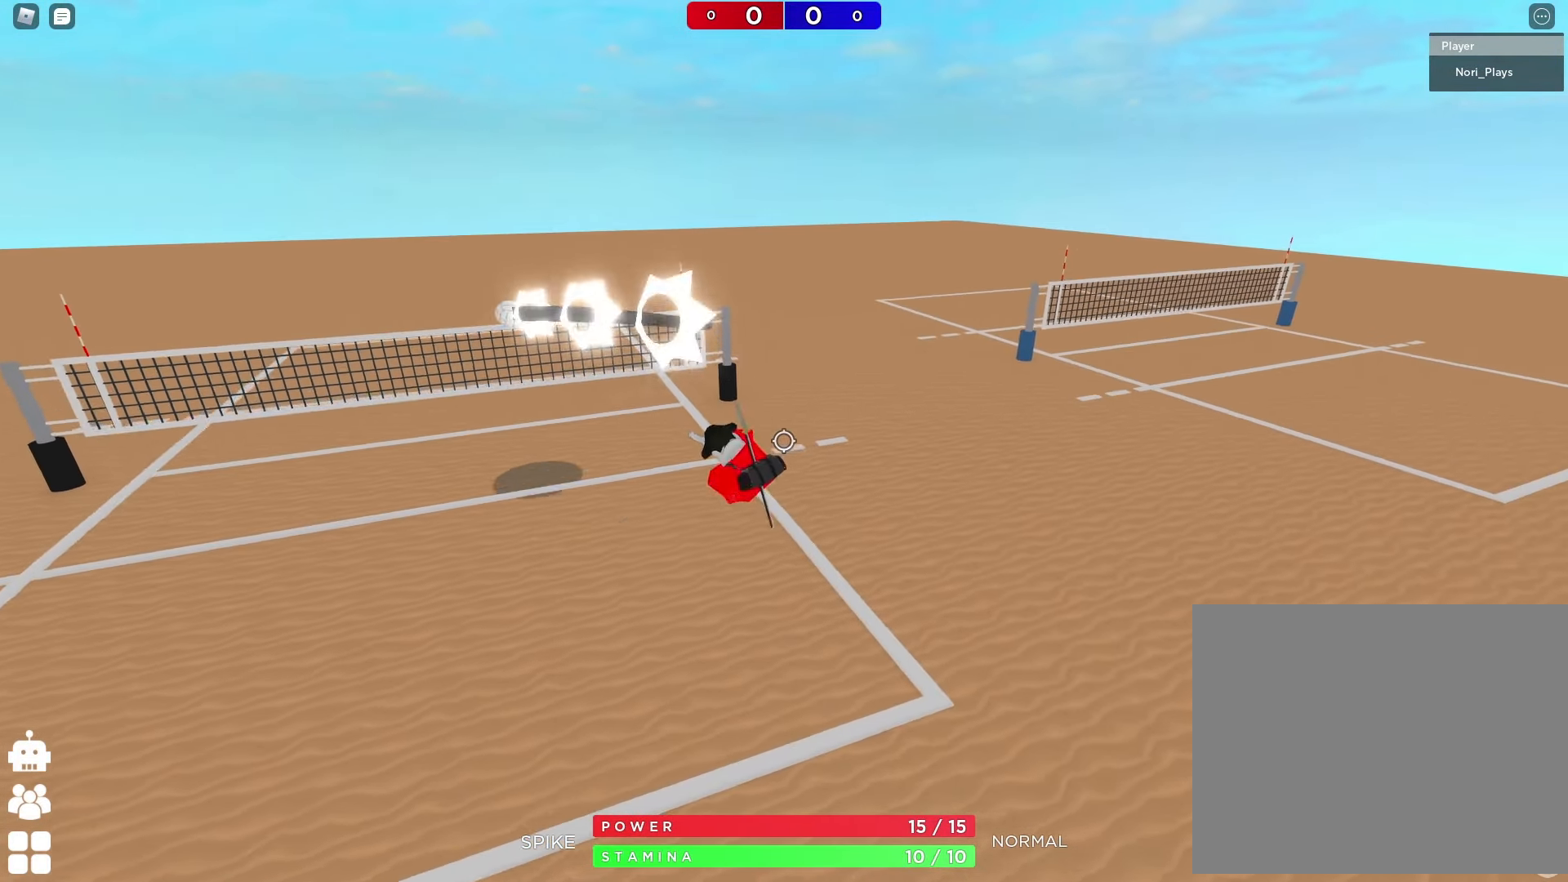
{"keys": ["a", "s", "shift"], "events": [[116, "a", "down"], [116, "s", "down"], [450, "shift", "down"]]}
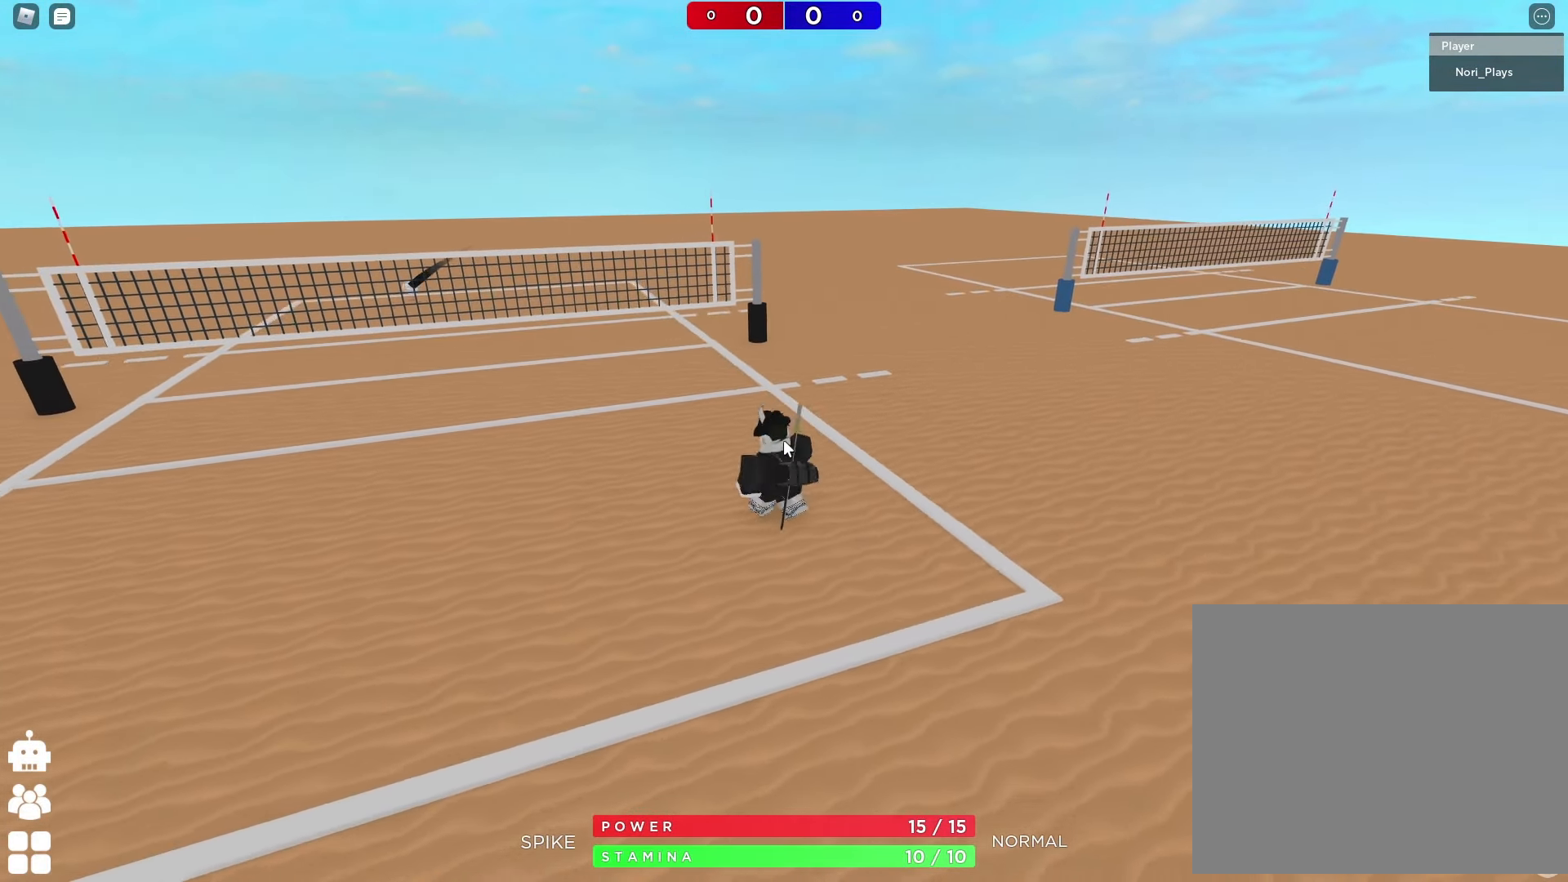
{"keys": ["a", "s"], "events": [[166, "shift", "up"]]}
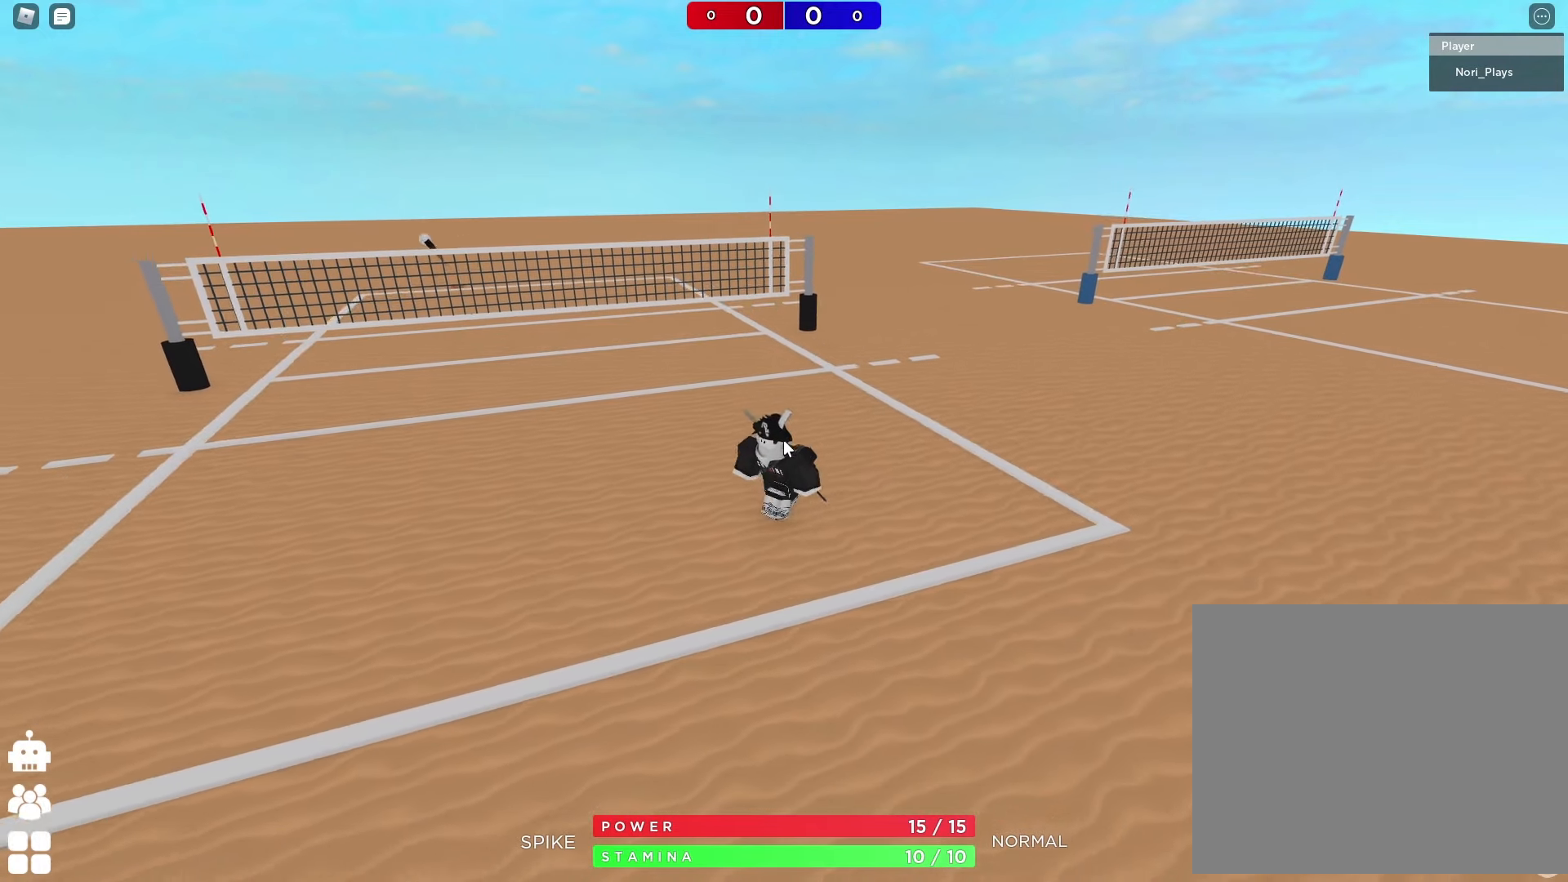
{"keys": [], "events": [[183, "a", "up"], [483, "s", "up"]]}
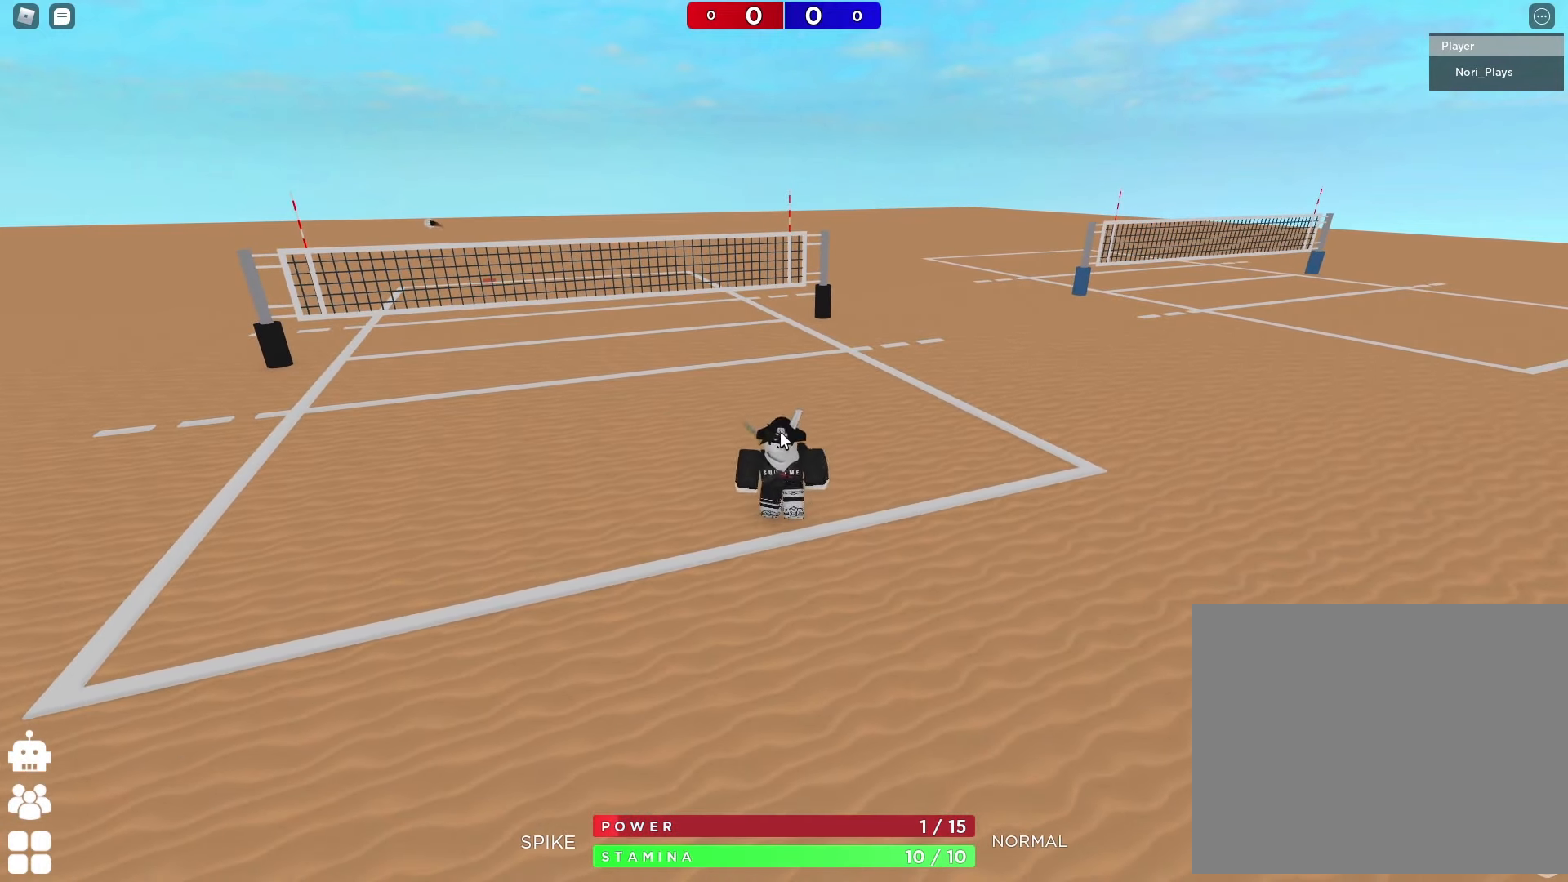
{"keys": [], "events": [[100, "e", "down"], [150, "e", "up"], [250, "e", "down"], [317, "e", "up"]]}
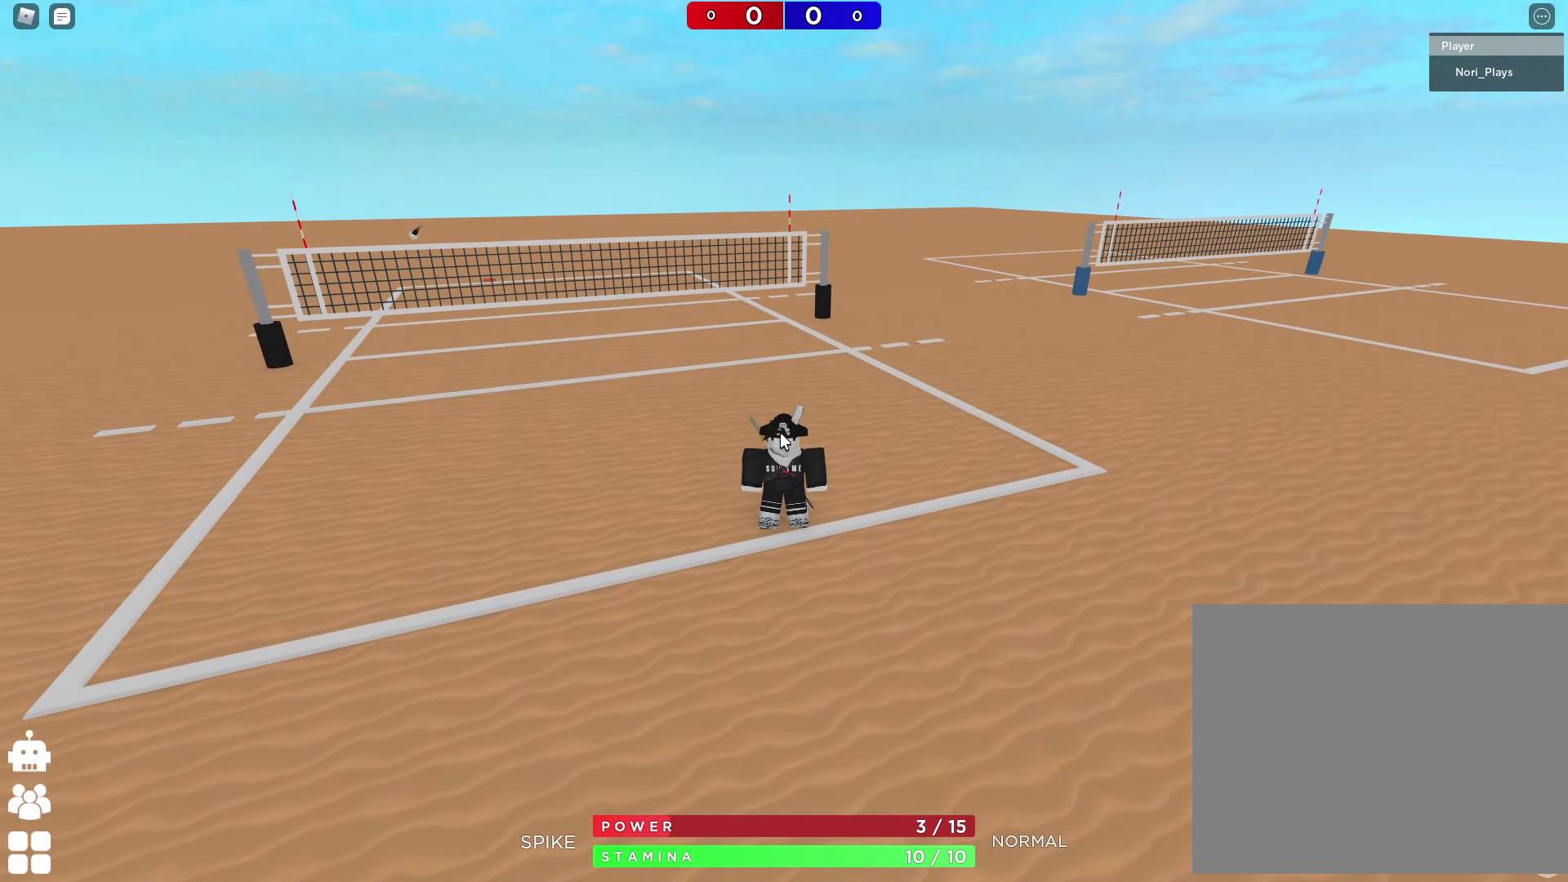
{"keys": [], "events": []}
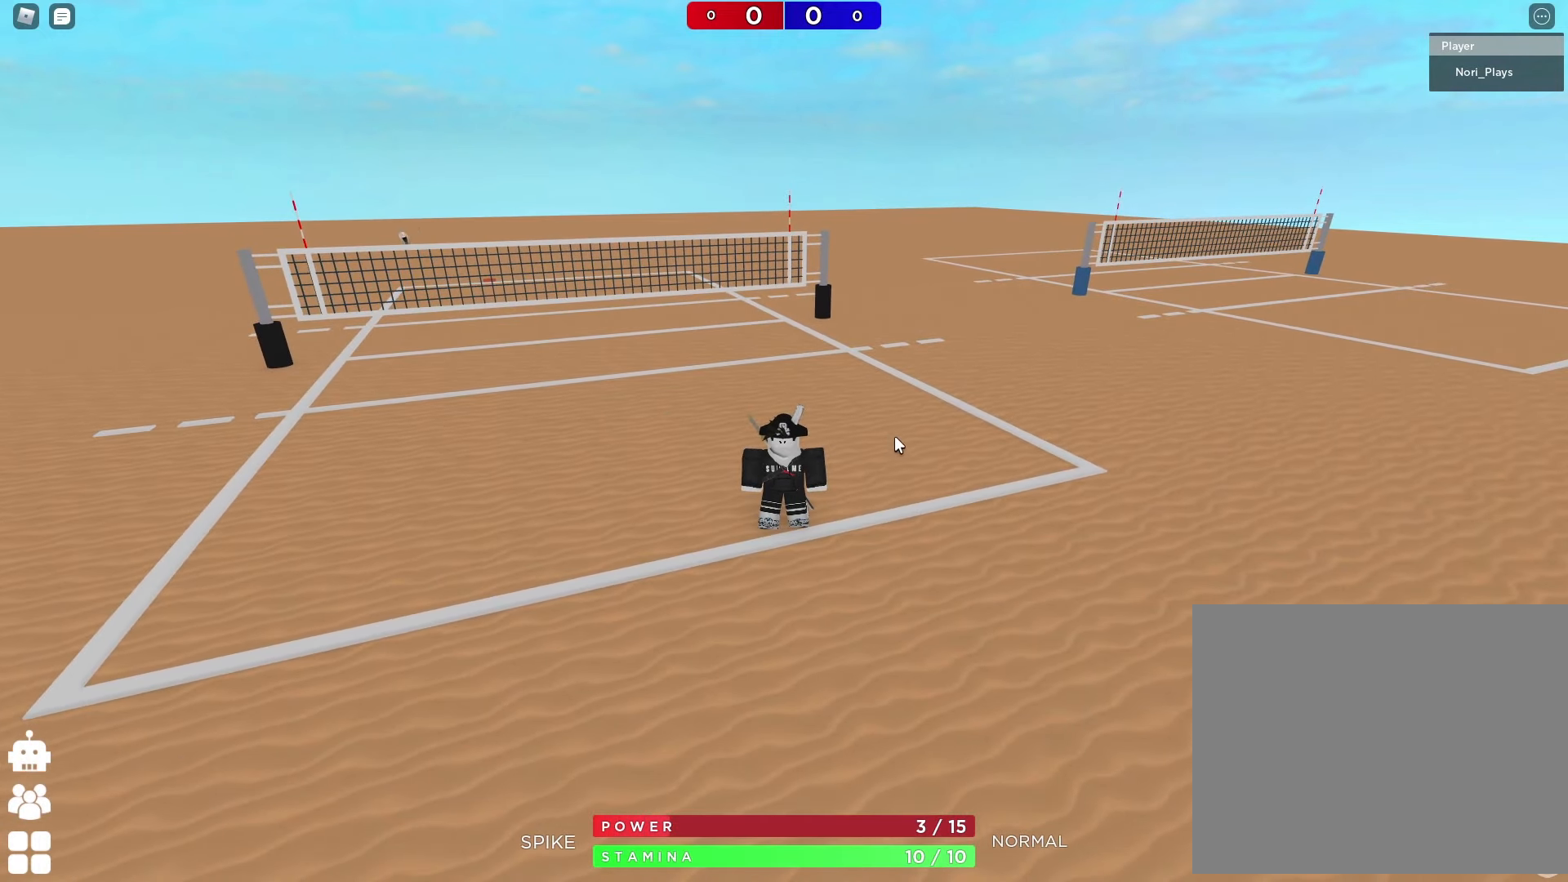
{"keys": [], "events": []}
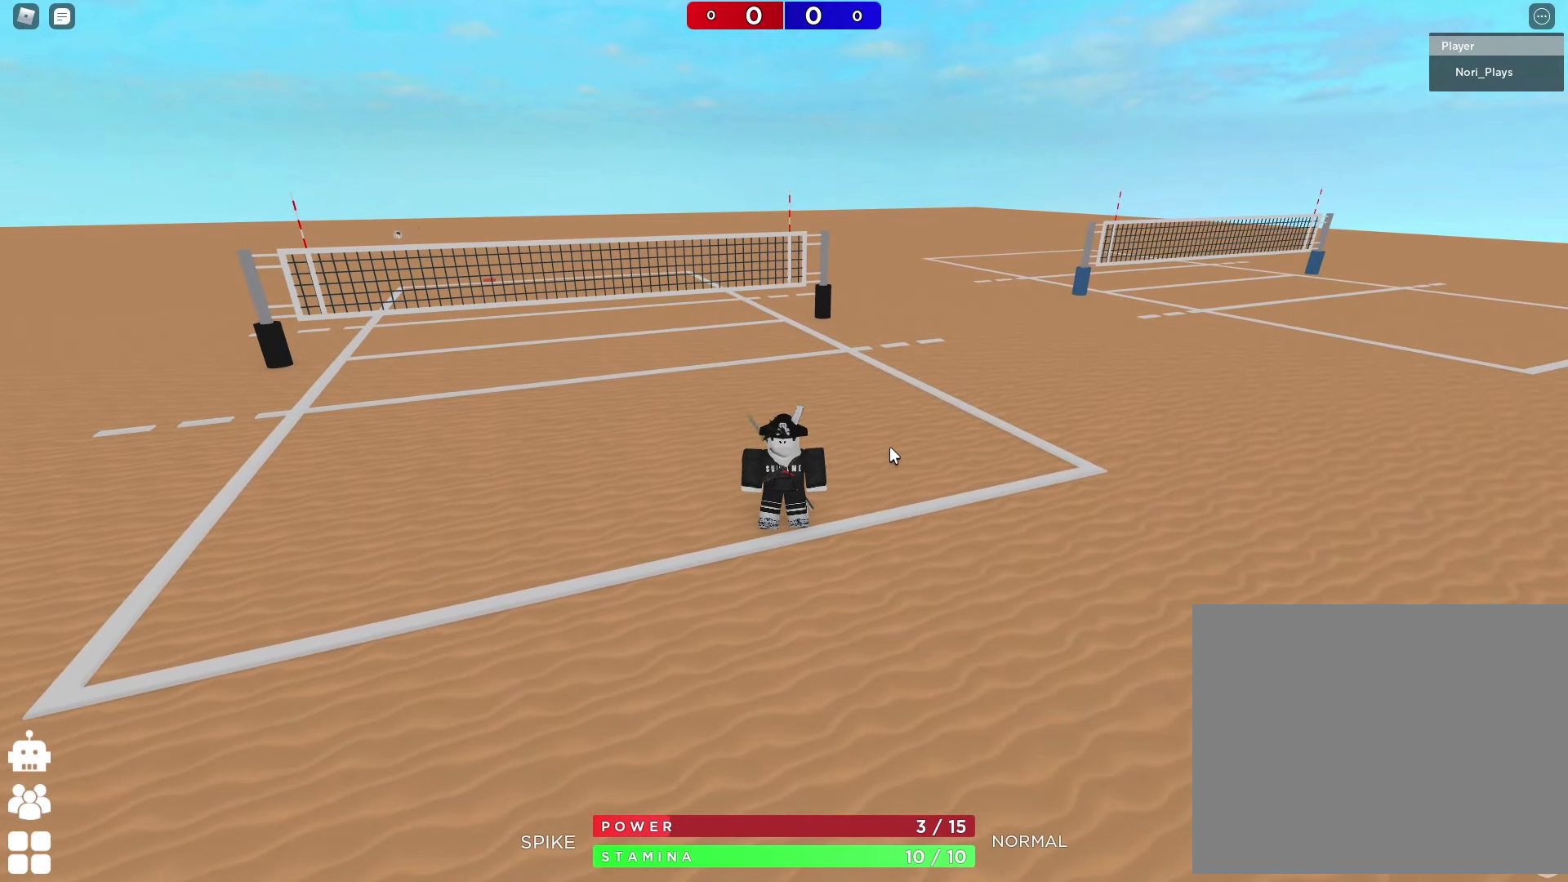
{"keys": ["s"], "events": [[467, "s", "down"]]}
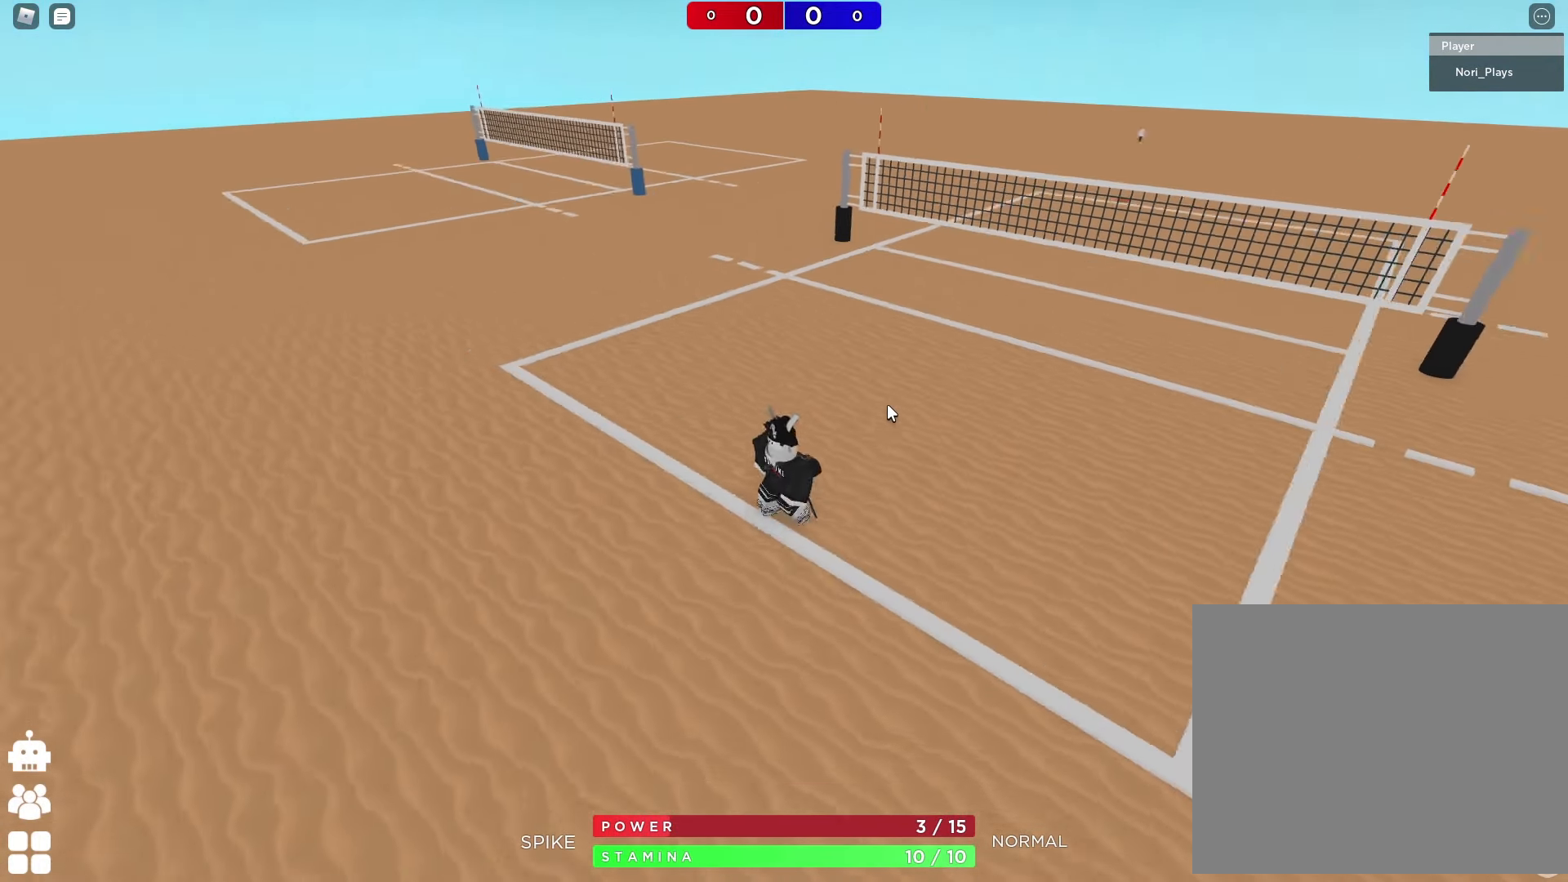
{"keys": [], "events": [[150, "s", "up"]]}
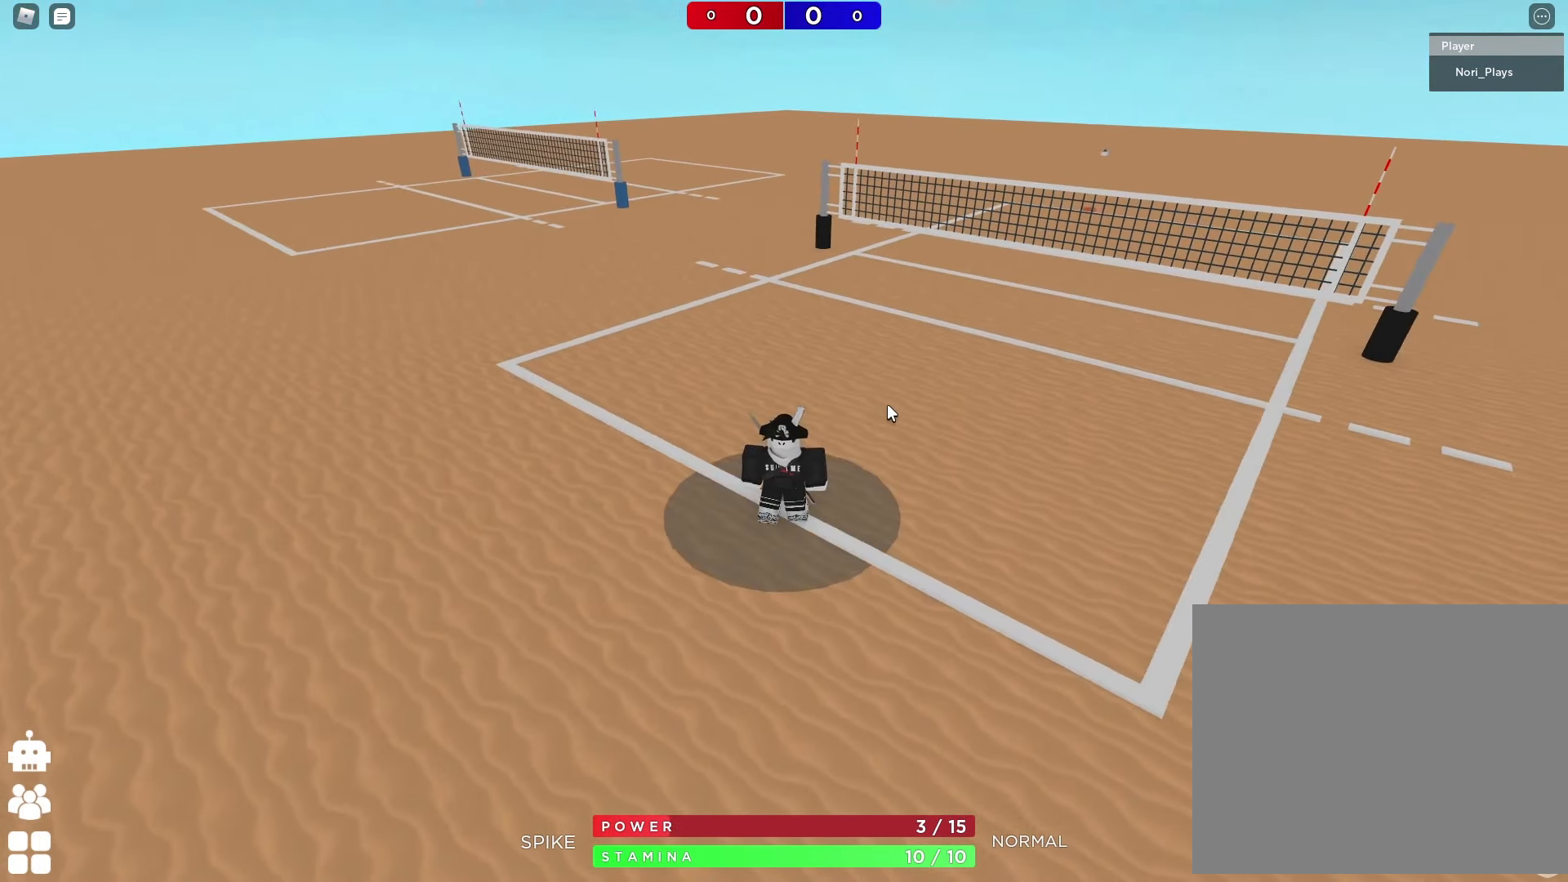
{"keys": ["s"], "events": [[183, "s", "down"]]}
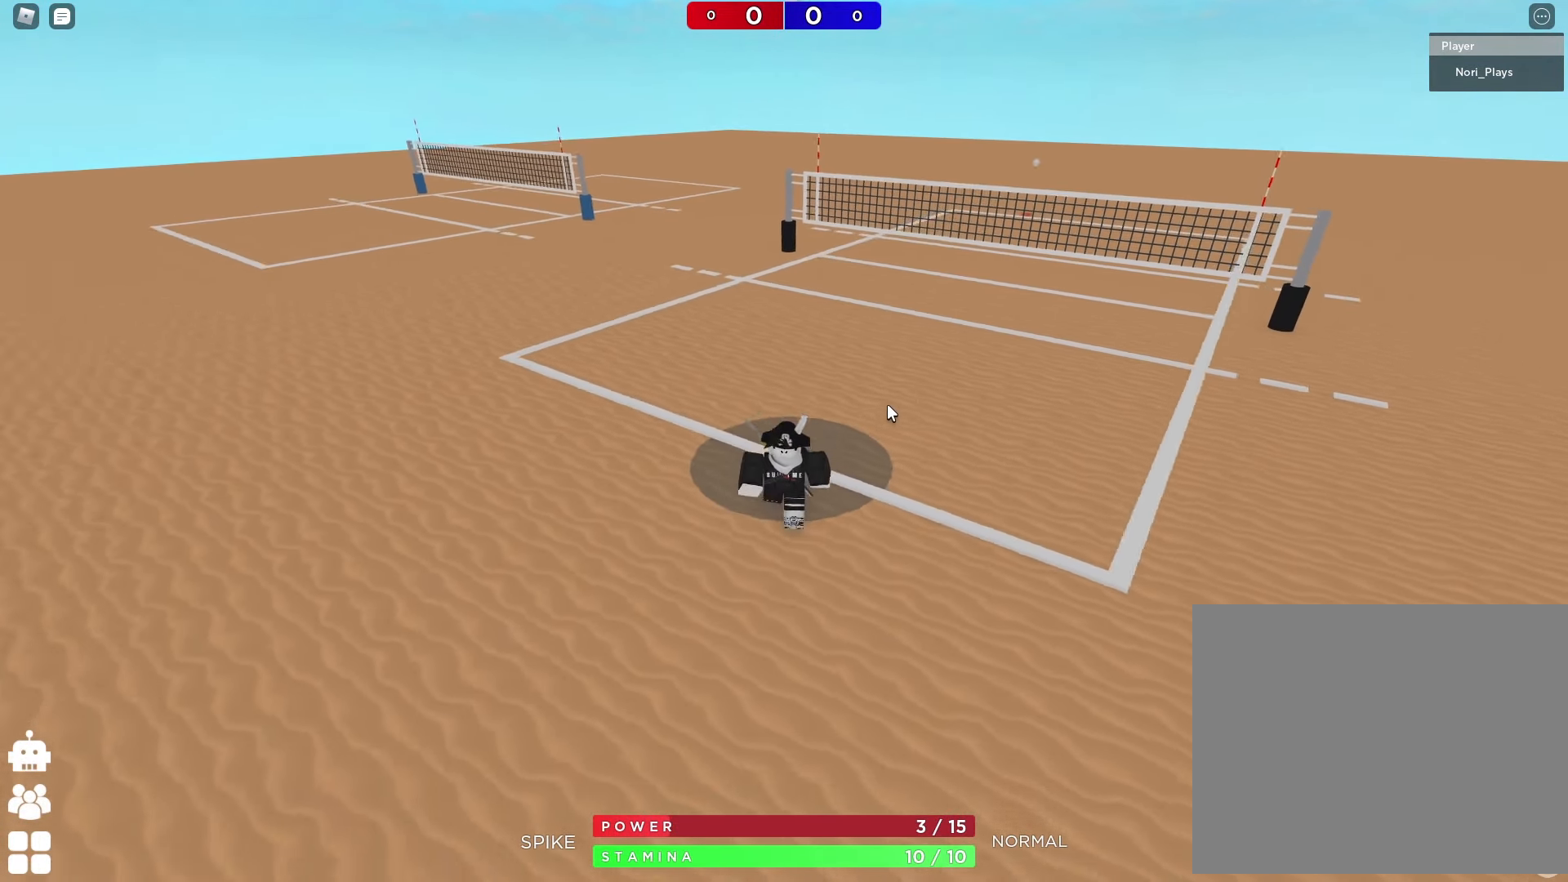
{"keys": ["w"], "events": [[200, "s", "up"], [350, "shift", "down"], [433, "w", "down"], [500, "shift", "up"]]}
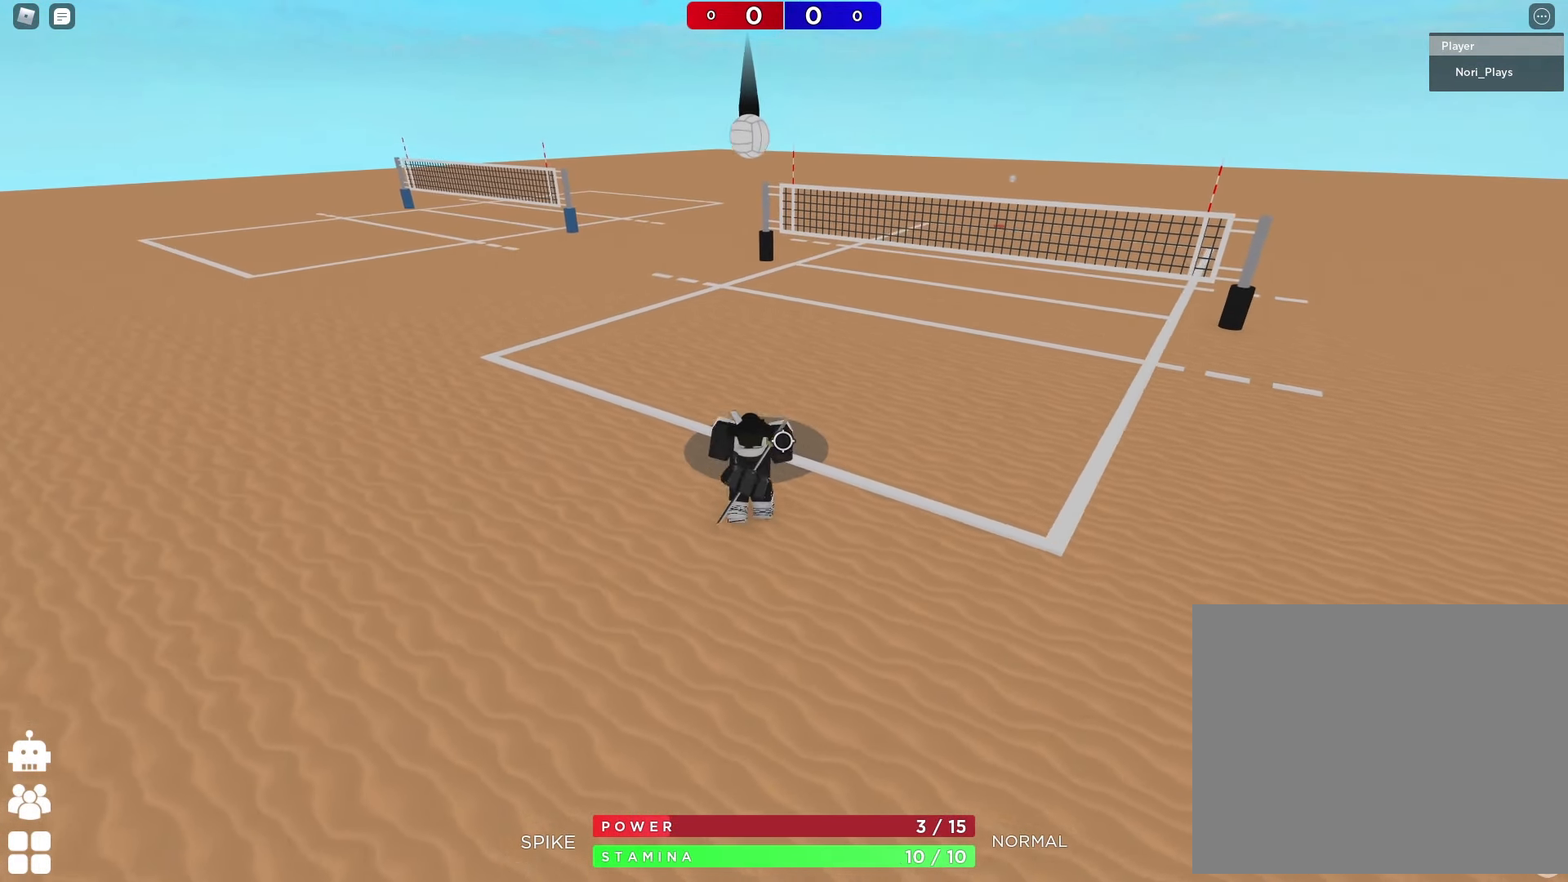
{"keys": [], "events": [[283, "shift", "down"], [300, "w", "up"], [417, "shift", "up"]]}
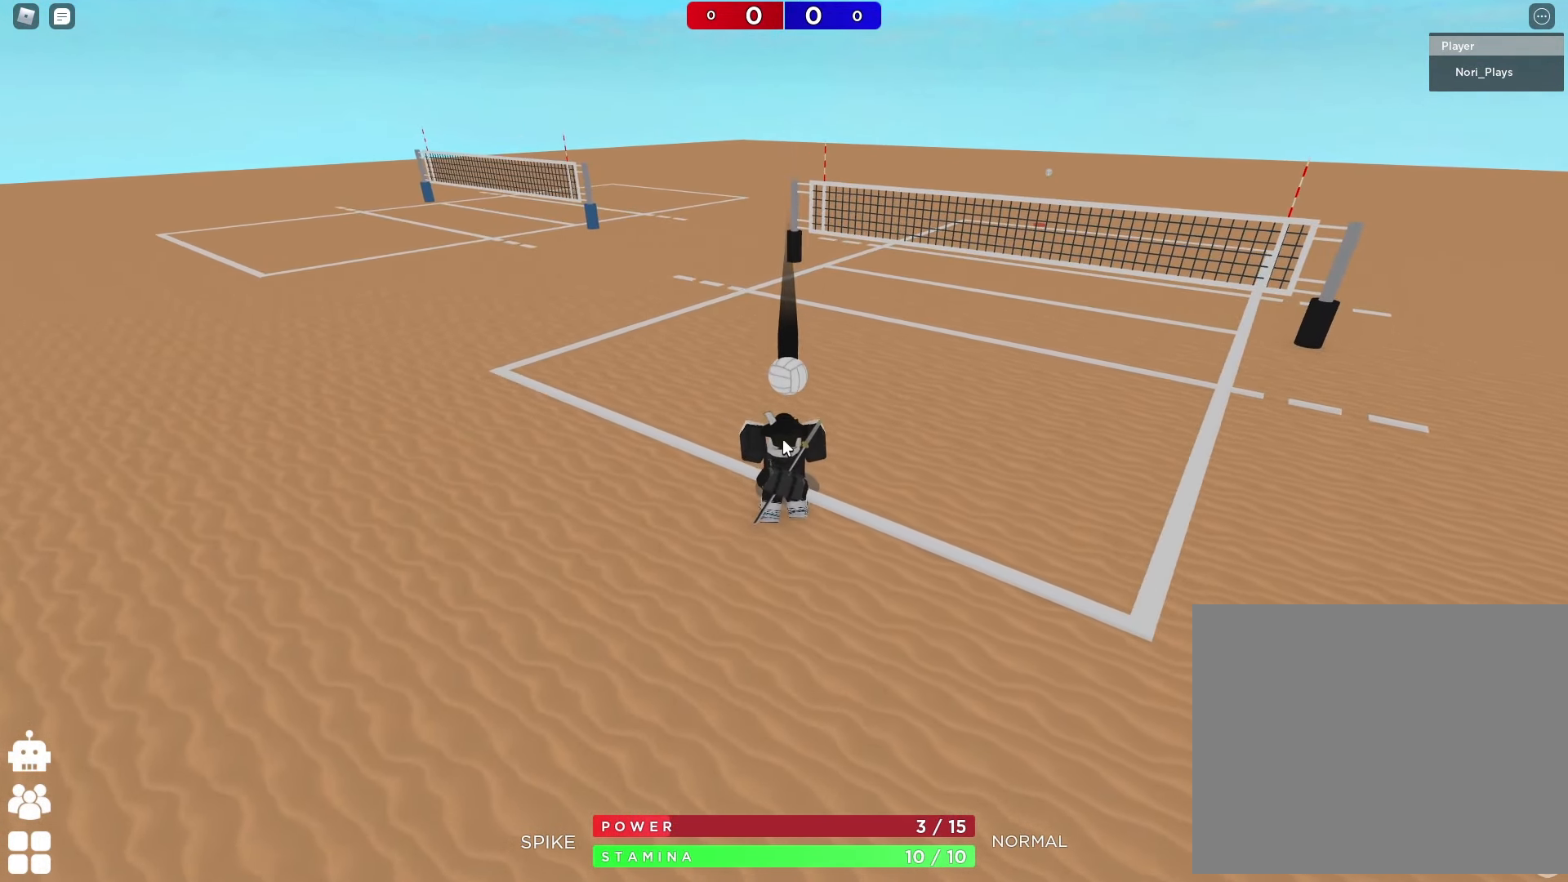
{"keys": [], "events": [[100, "s", "down"], [250, "s", "up"]]}
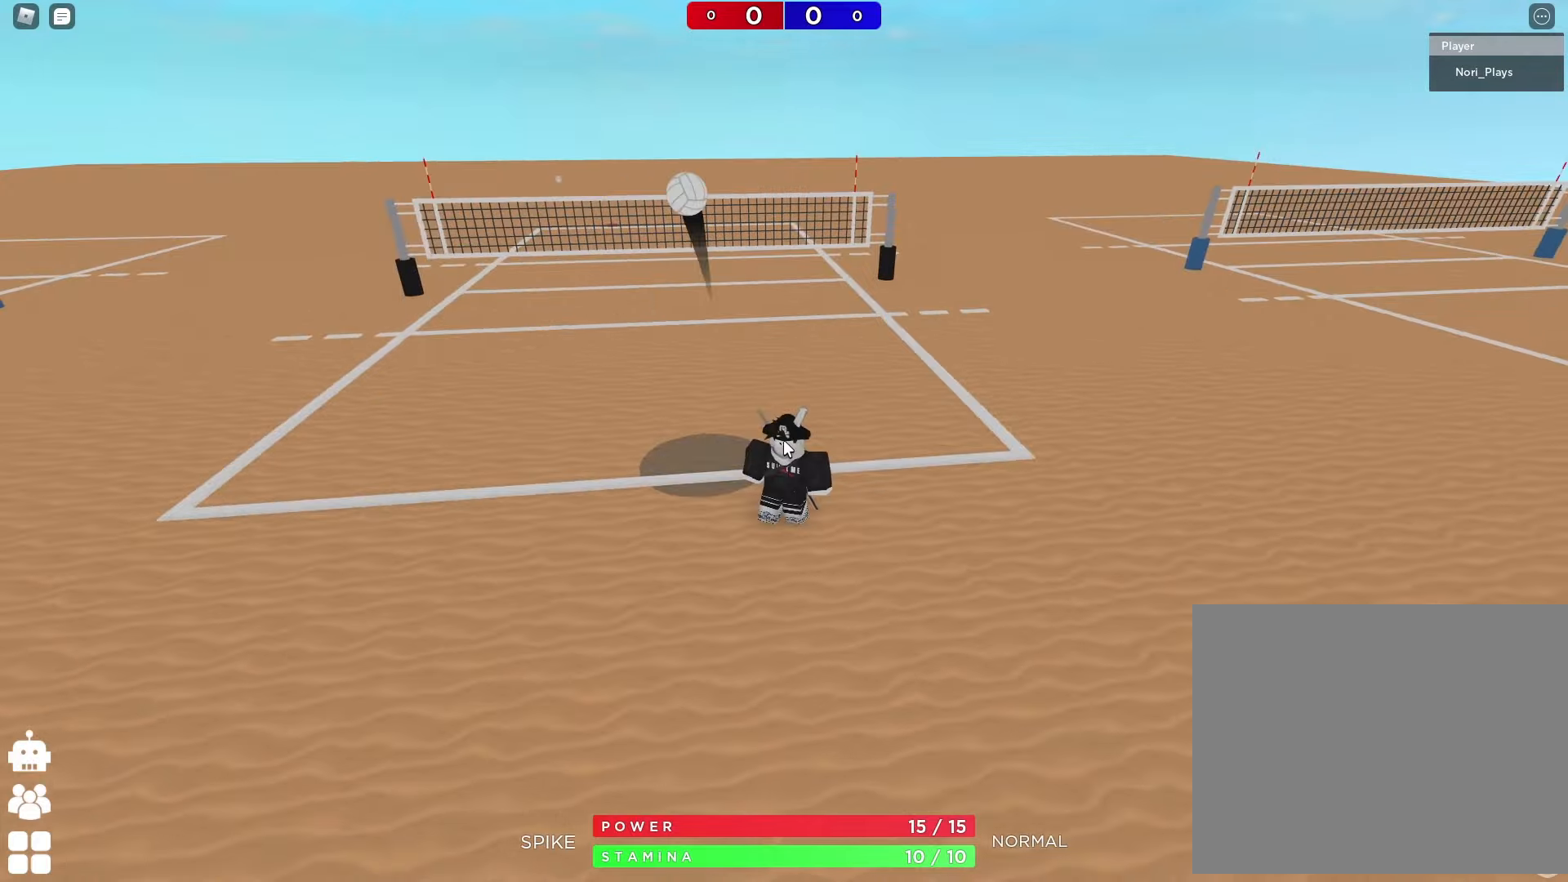
{"keys": [], "events": [[17, "w", "down"], [50, "a", "down"], [67, "shift", "down"], [150, "space", "down"], [250, "w", "up"], [284, "a", "up"], [300, "shift", "up"], [300, "space", "up"], [384, "s", "down"], [484, "s", "up"]]}
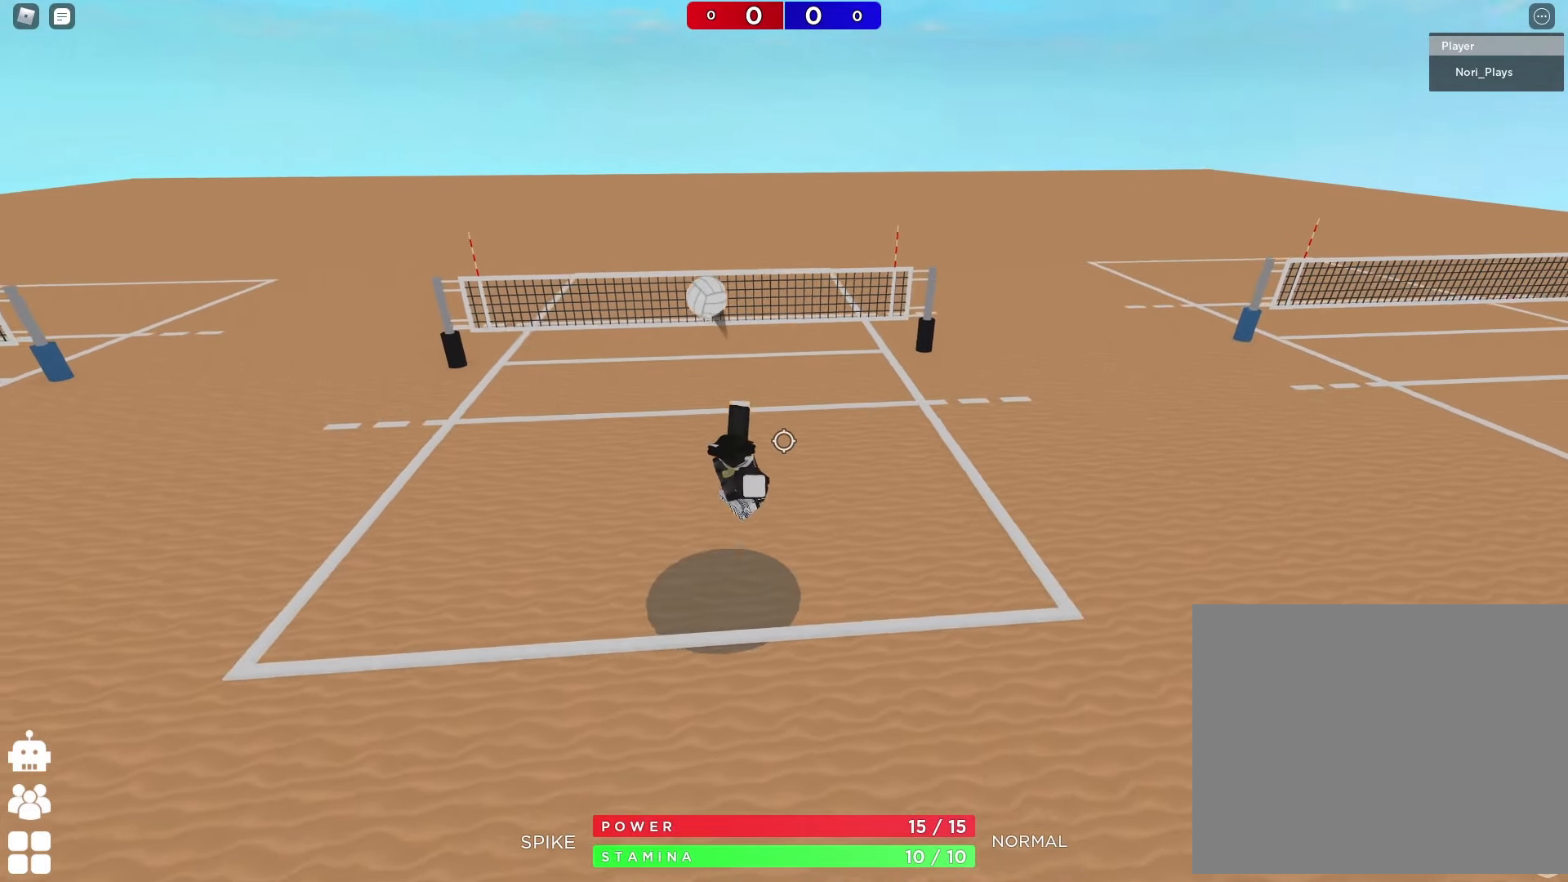
{"keys": [], "events": [[67, "a", "down"], [150, "a", "up"]]}
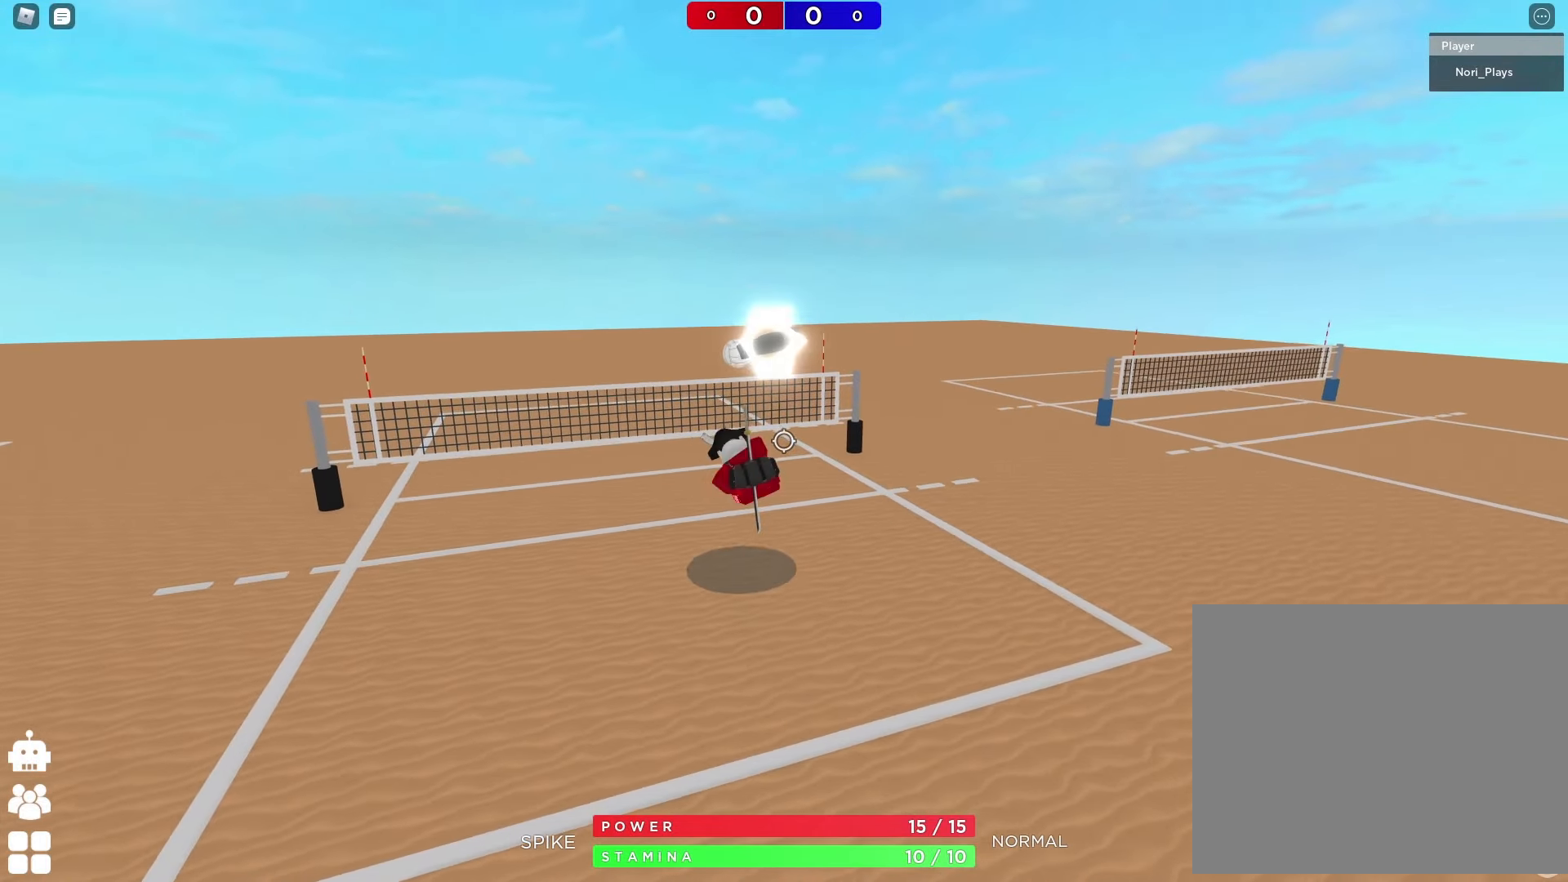
{"keys": [], "events": []}
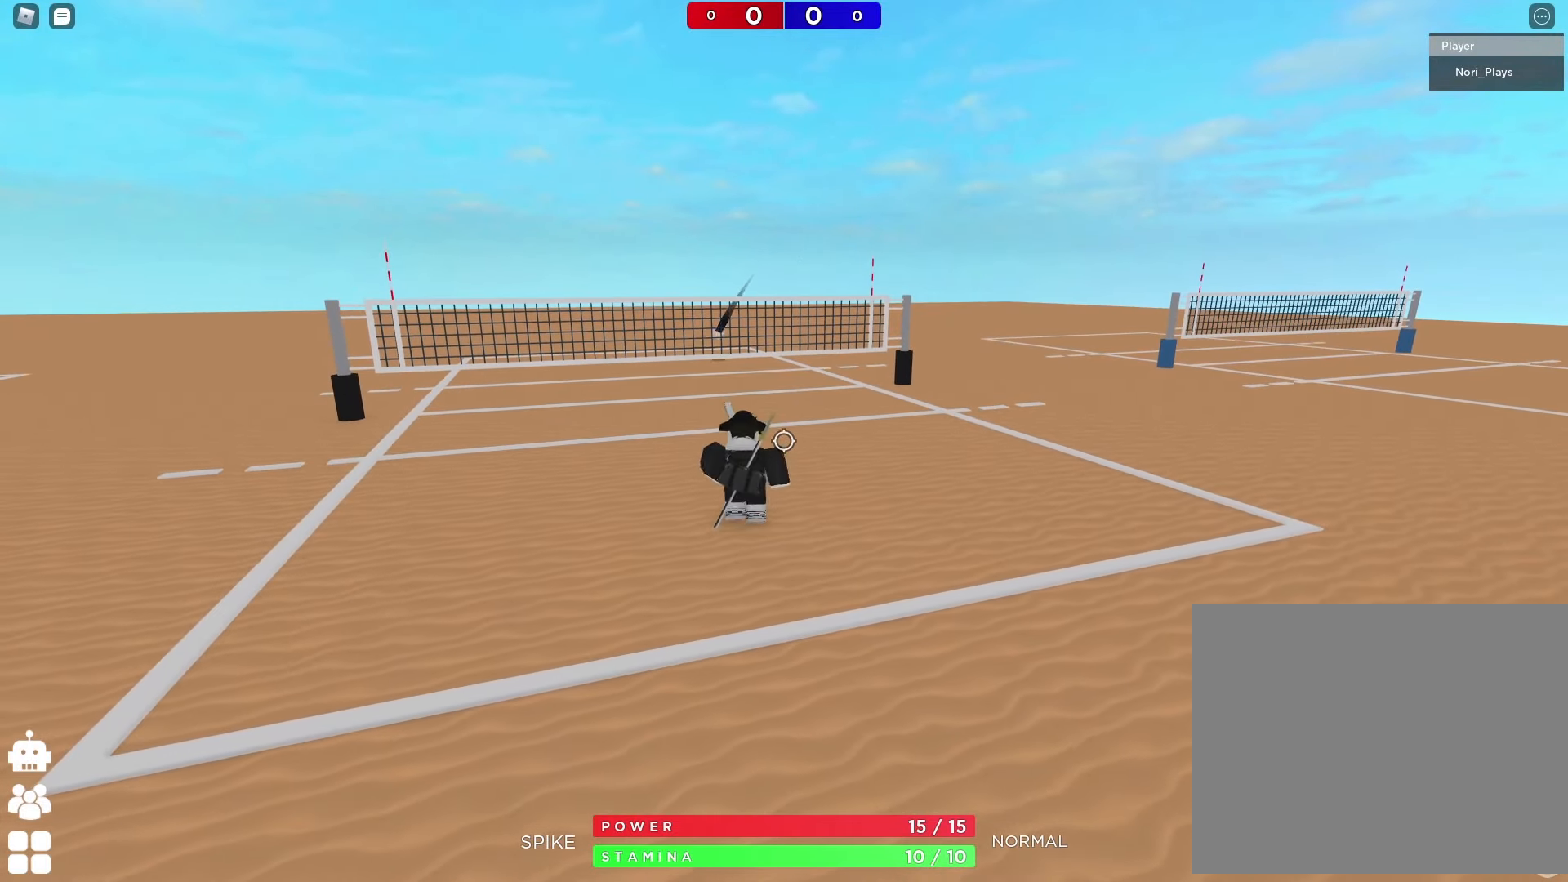
{"keys": [], "events": []}
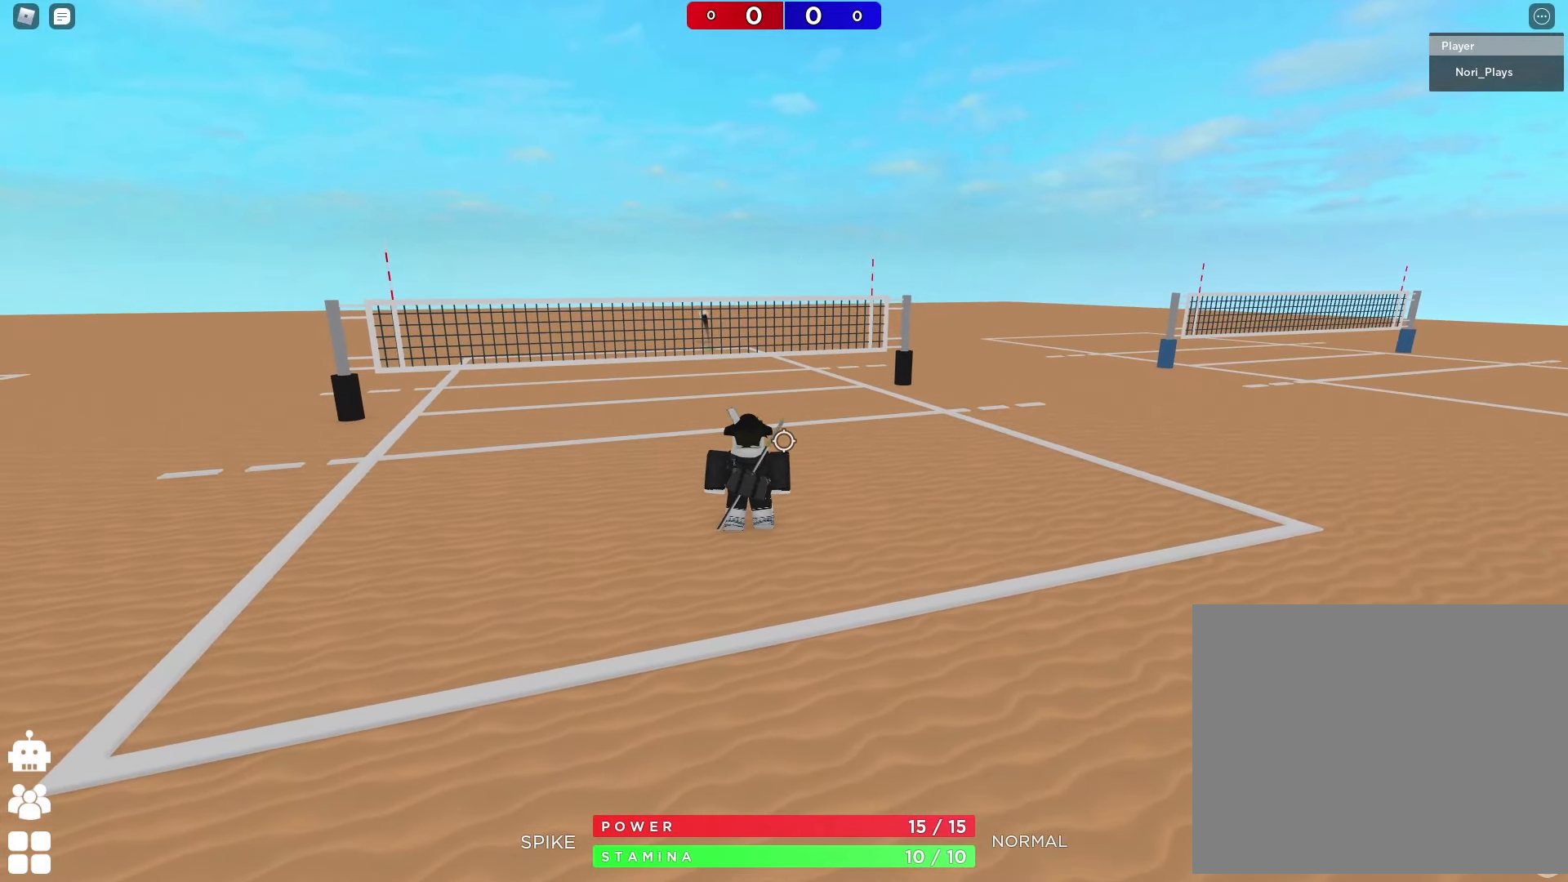
{"keys": ["d", "s"], "events": [[134, "shift", "down"], [250, "d", "down"], [300, "shift", "up"], [467, "s", "down"]]}